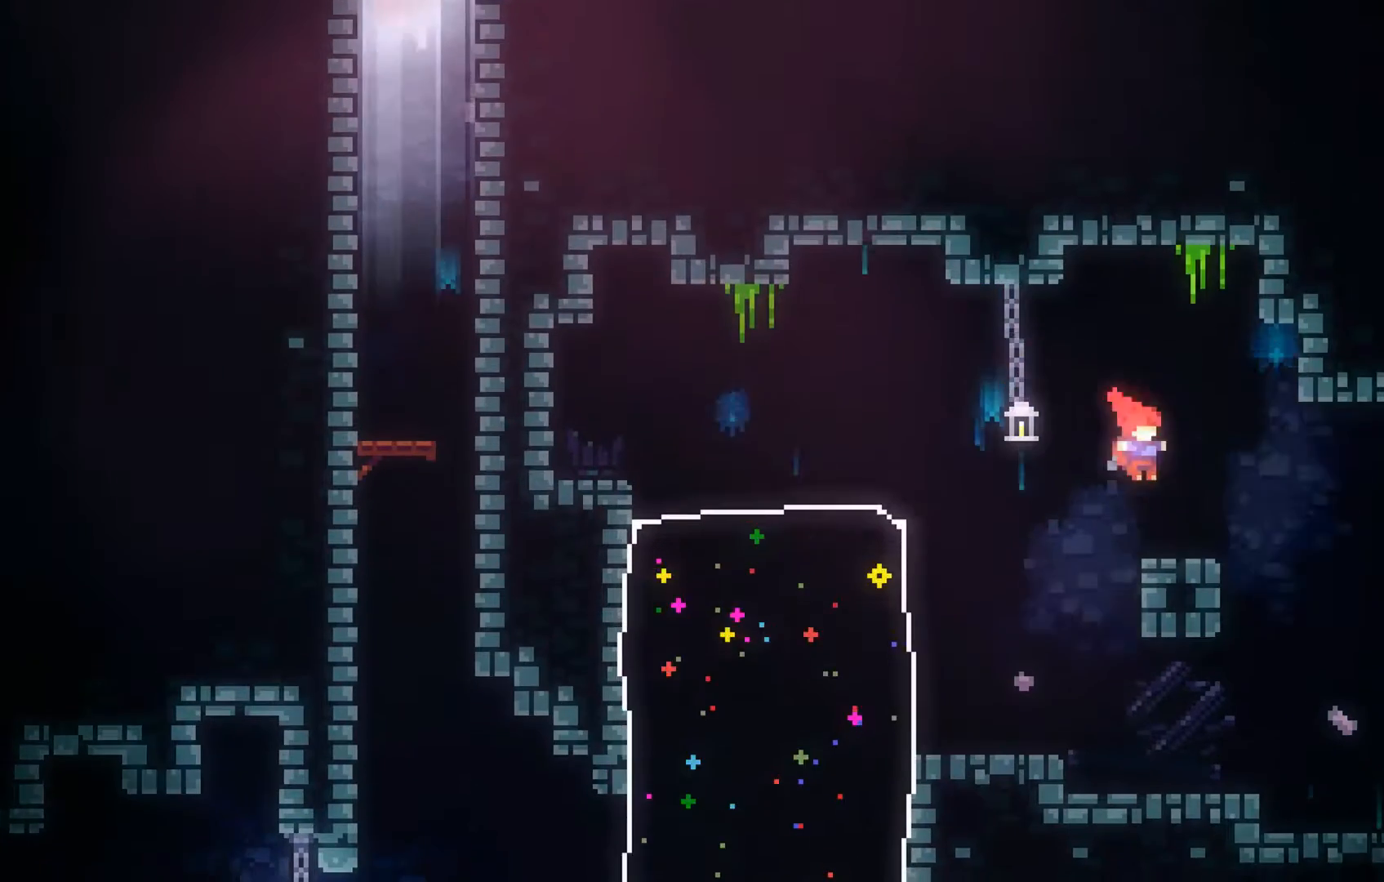
Gameplay with a controller (Xbox layout); each line is a JSON object with the inputs held at the frame after it. "events" lists button and stick changes between this image and that frame as [ms after this image, input, new state], when the widget could be followed in between. Not read: right_stick.
{"buttons": [], "left_stick": "right", "events": [[167, "A", "down"], [267, "A", "up"], [367, "B", "down"], [467, "B", "up"]]}
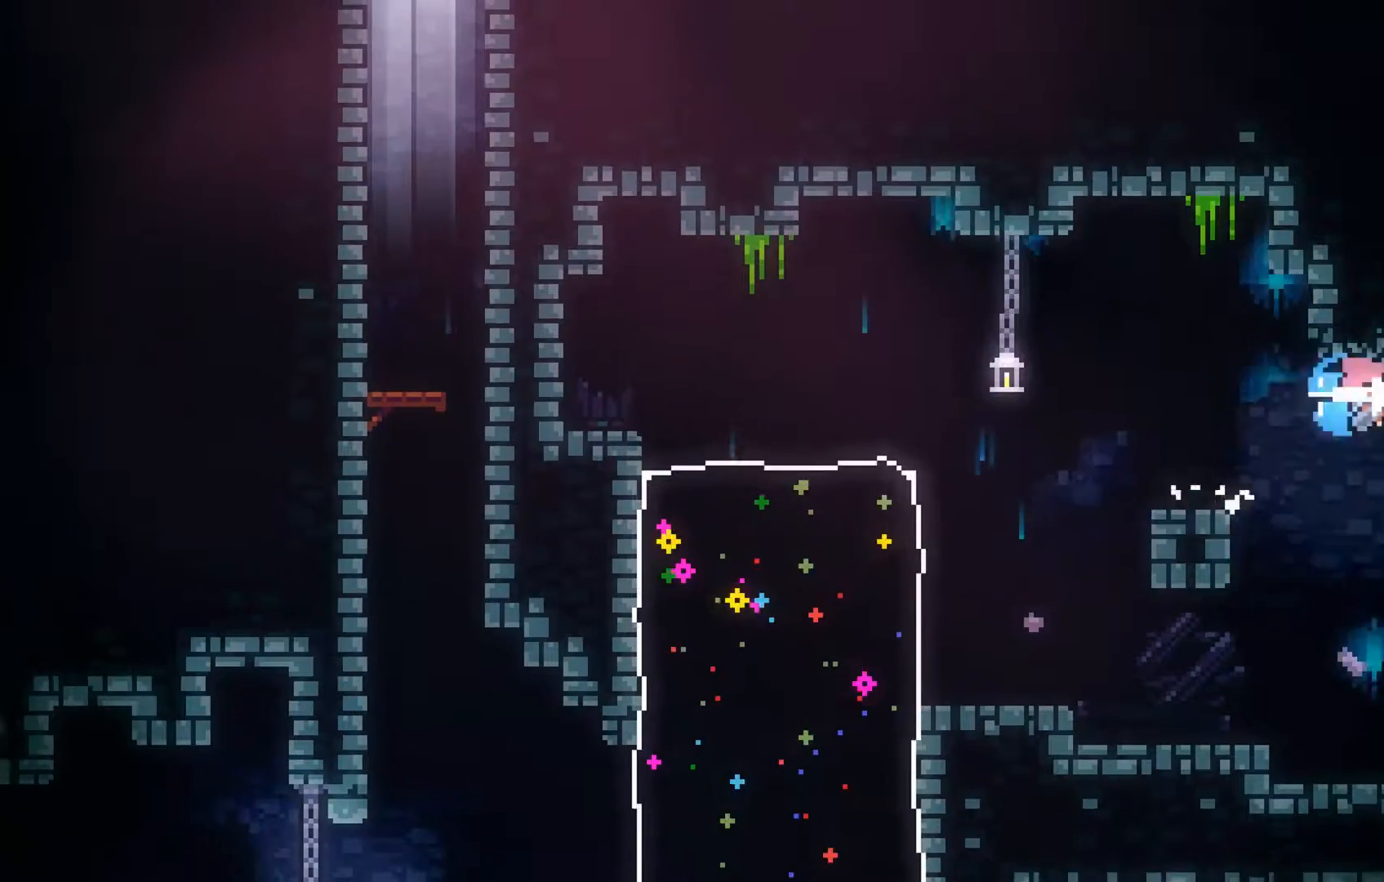
{"buttons": [], "left_stick": "right", "events": []}
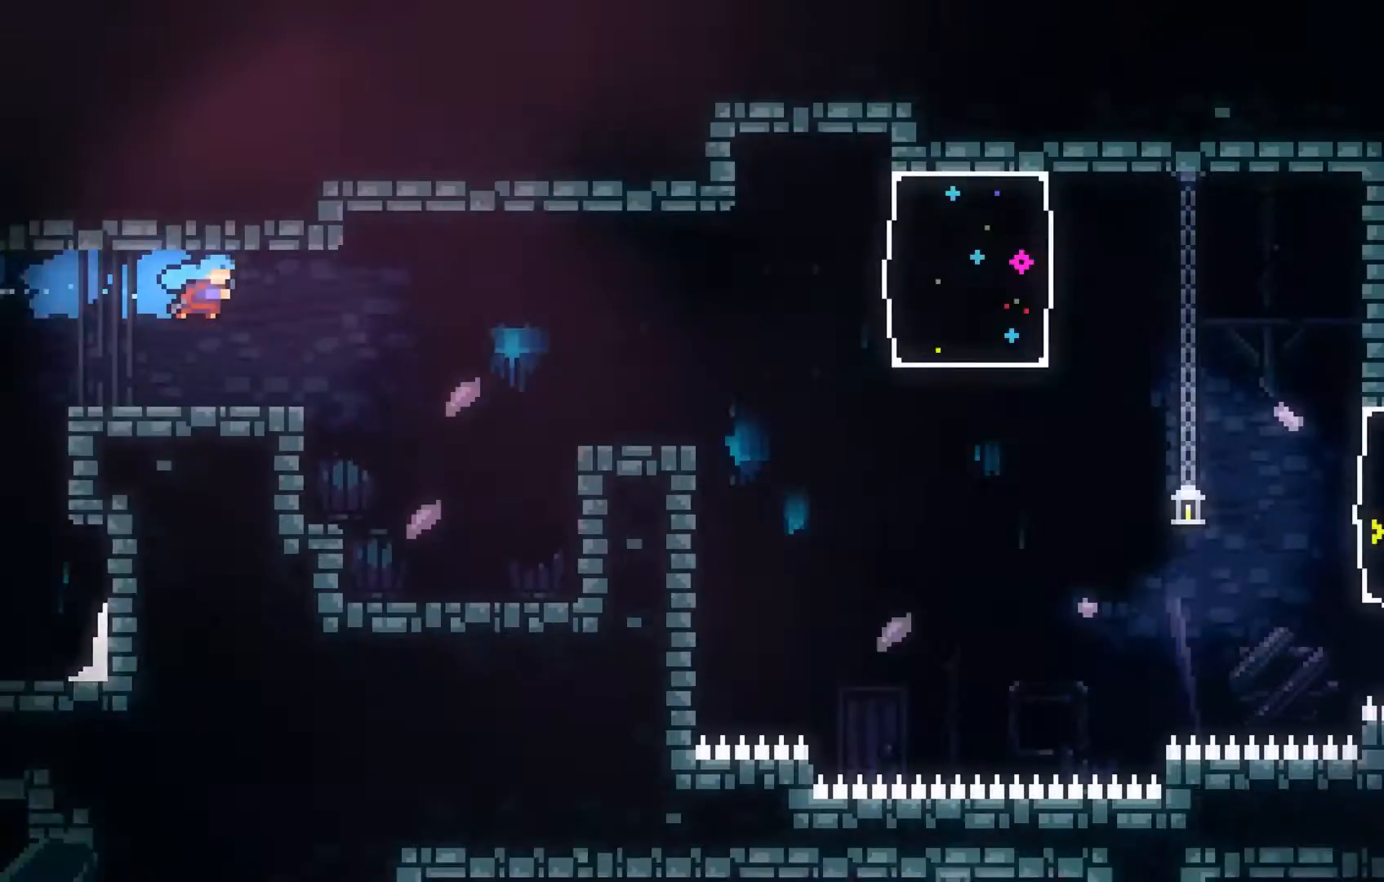
{"buttons": [], "left_stick": "right", "events": []}
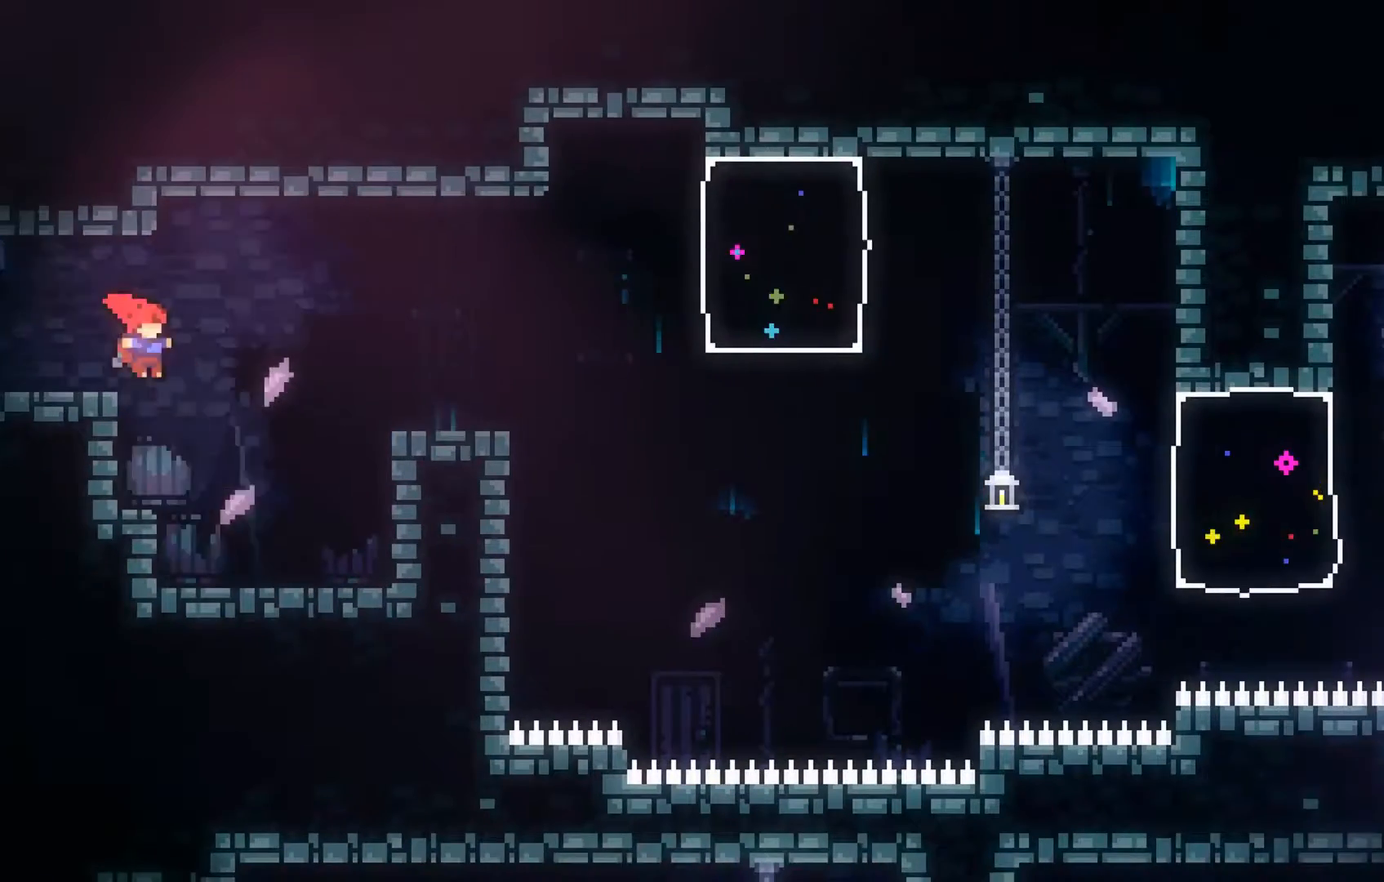
{"buttons": ["A"], "left_stick": "right", "events": [[133, "A", "down"]]}
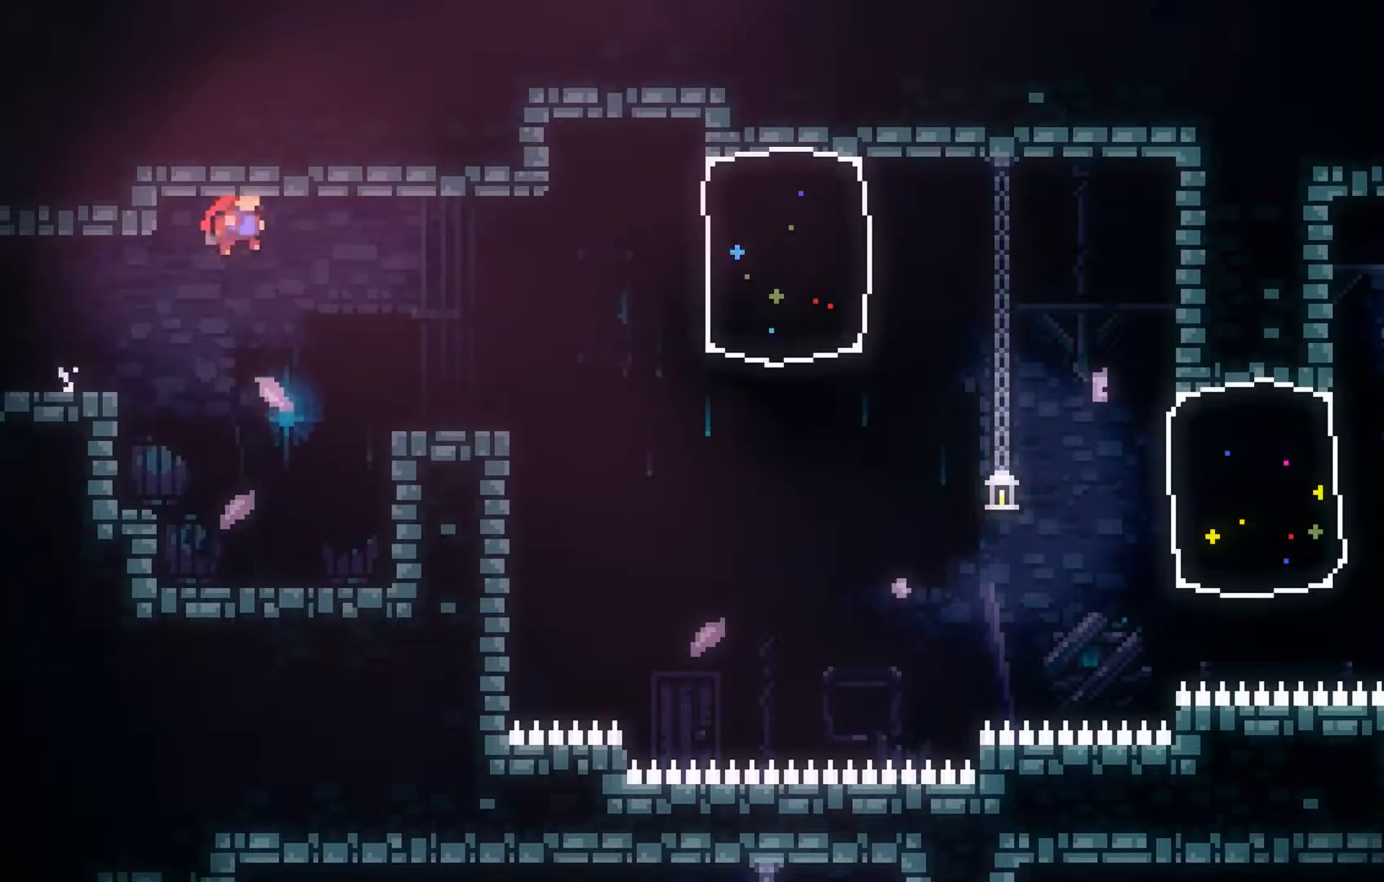
{"buttons": ["A"], "left_stick": "right", "events": [[233, "A", "up"], [433, "A", "down"]]}
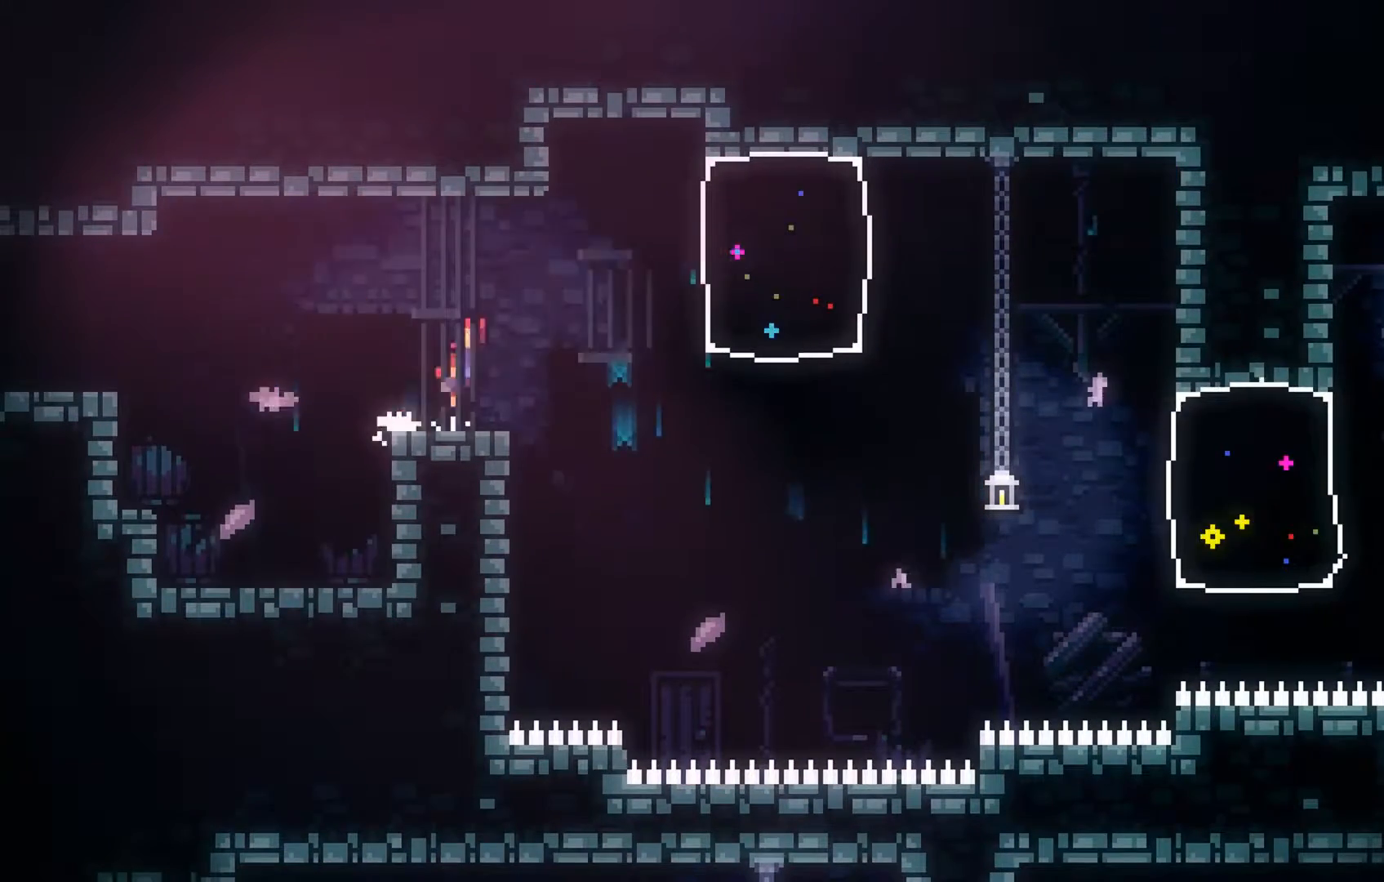
{"buttons": [], "left_stick": "right", "events": [[167, "A", "up"], [333, "B", "down"], [433, "B", "up"]]}
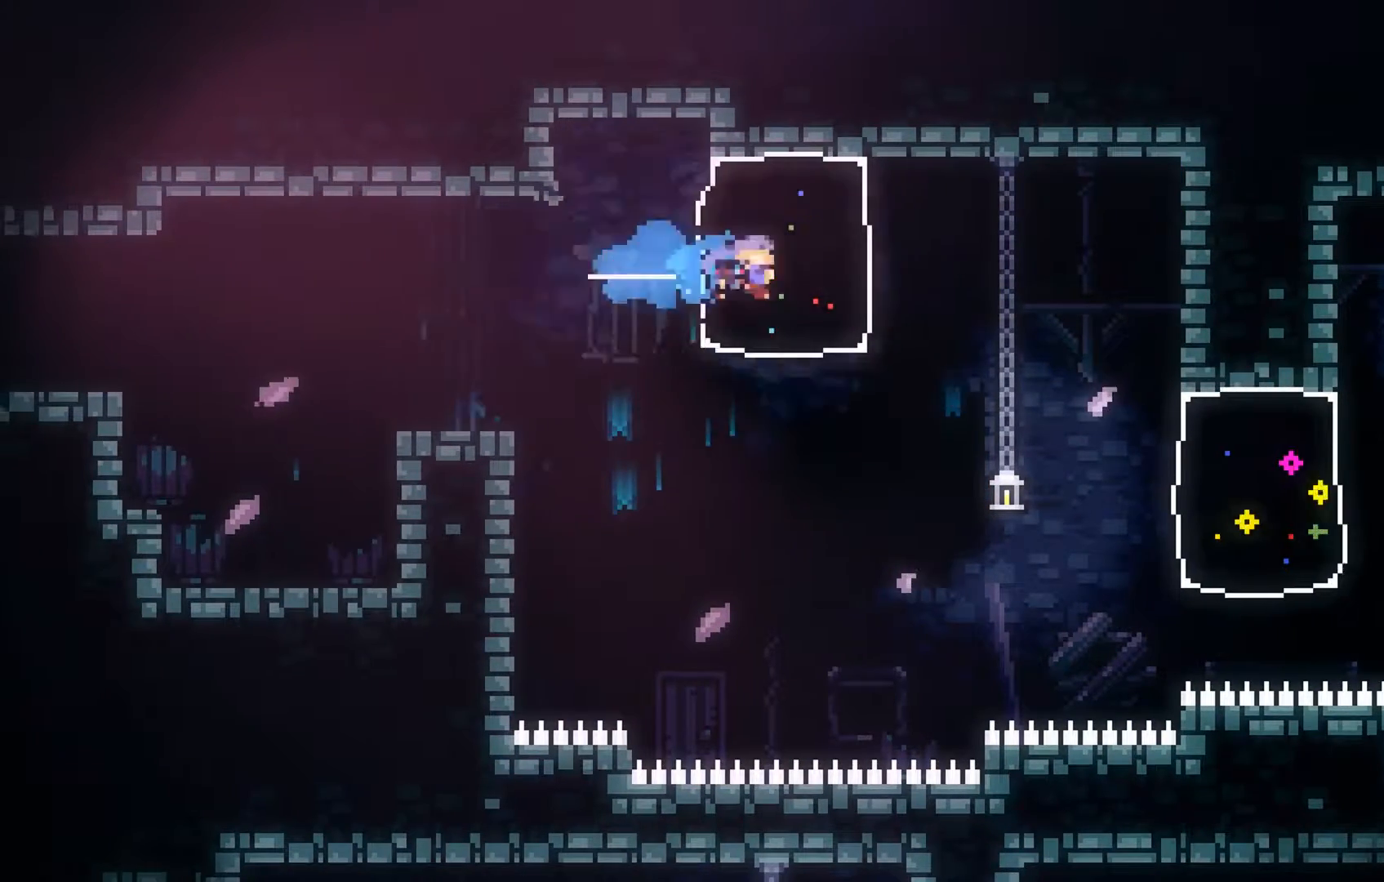
{"buttons": [], "left_stick": "right", "events": [[267, "left_stick", "center"], [433, "left_stick", "right"]]}
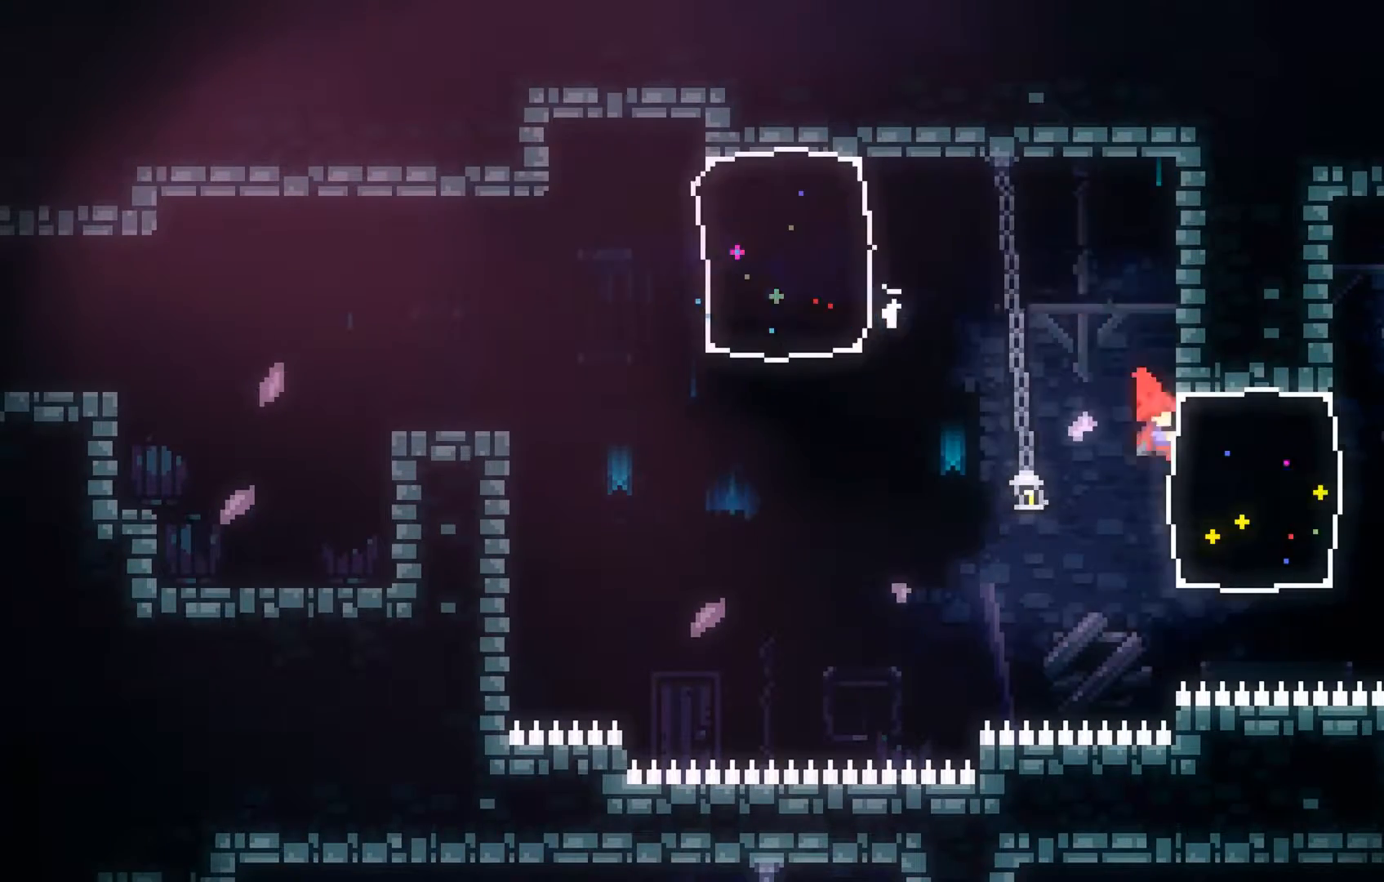
{"buttons": ["L2"], "left_stick": "right", "events": [[33, "B", "down"], [167, "B", "up"], [267, "L2", "down"]]}
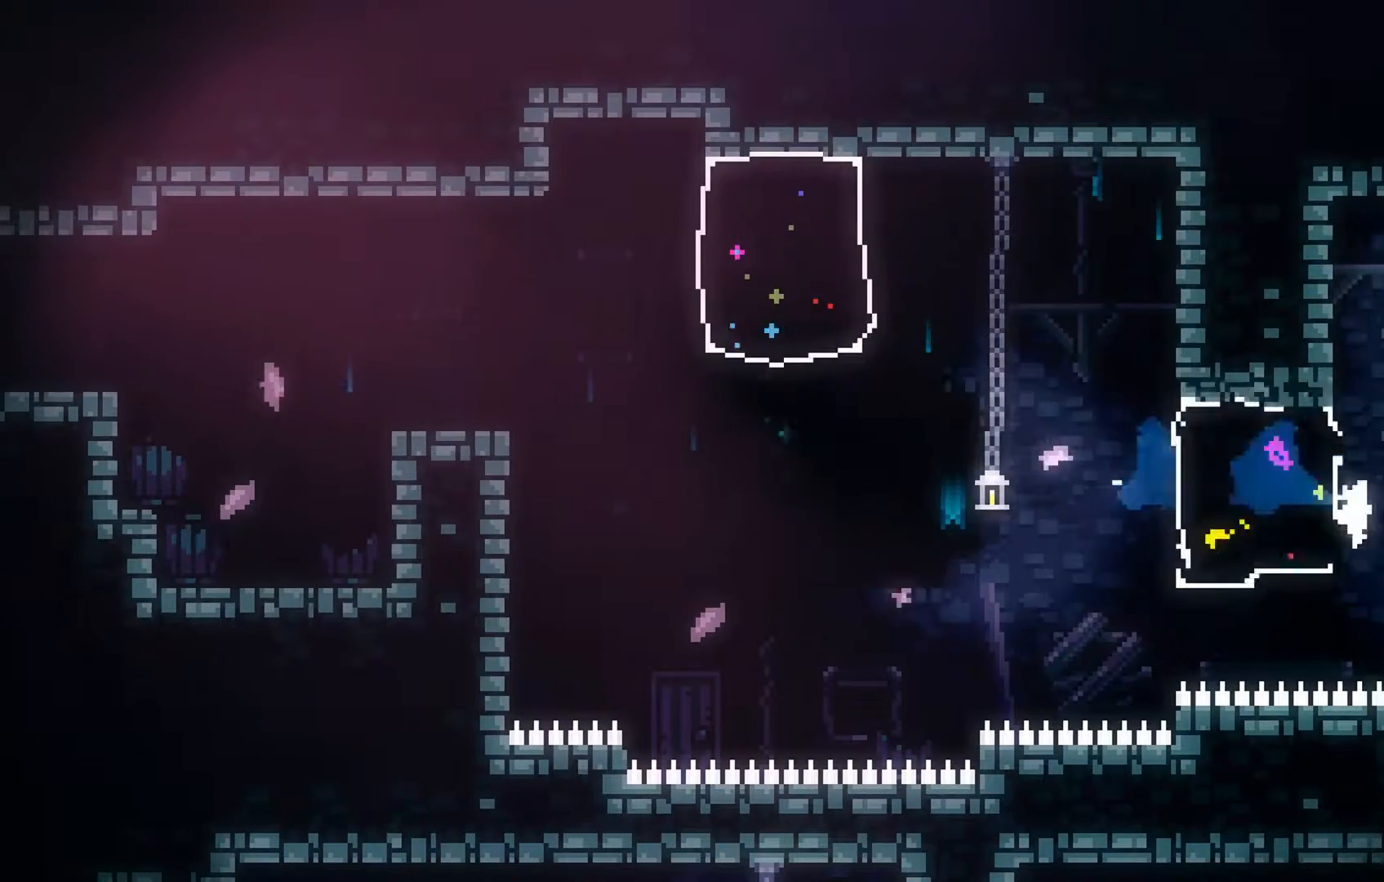
{"buttons": ["A", "L2"], "left_stick": "up", "events": [[133, "left_stick", "up"], [467, "A", "down"]]}
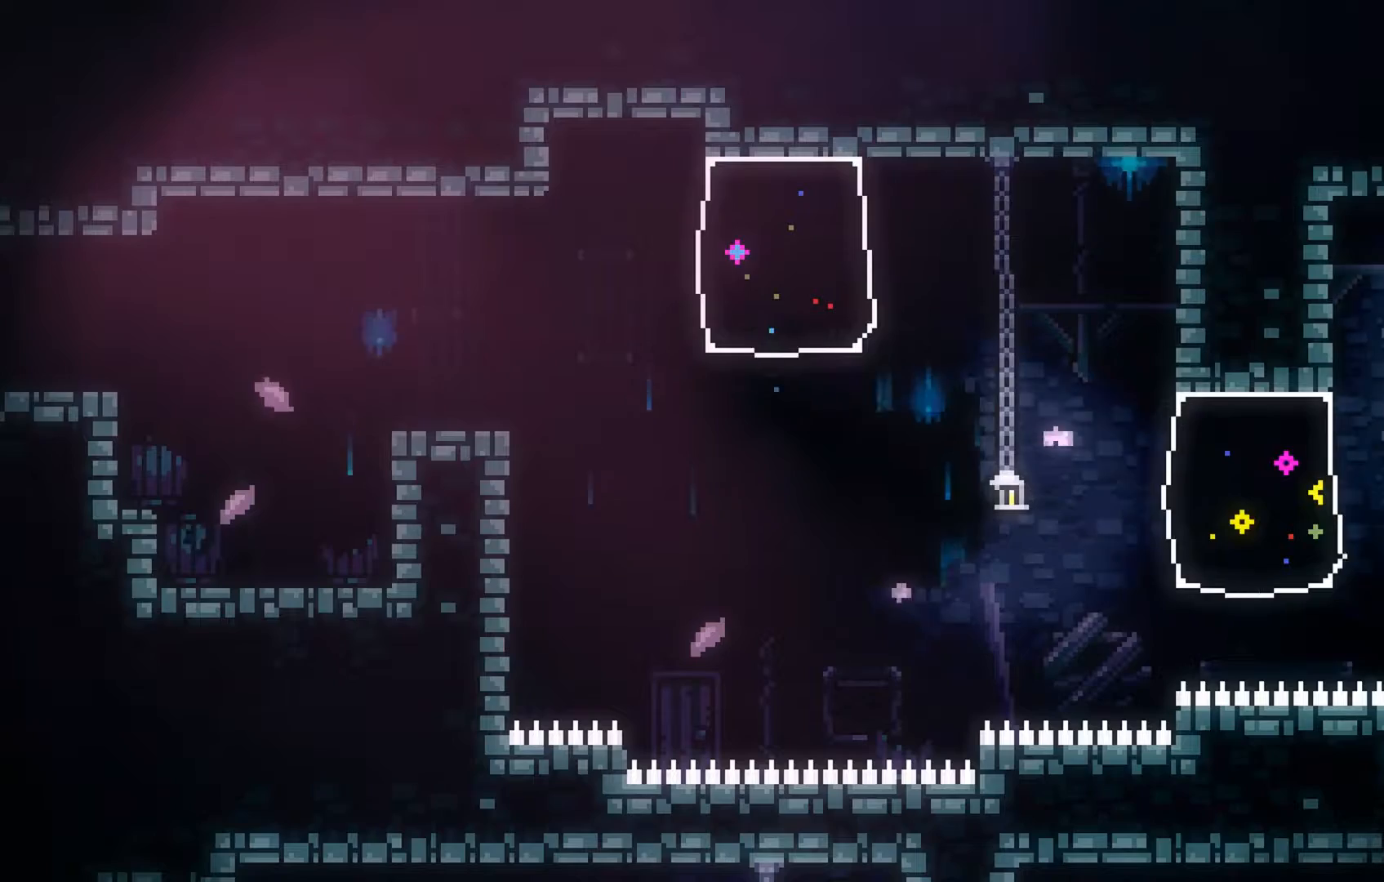
{"buttons": ["L2"], "left_stick": "left", "events": [[33, "left_stick", "up-left"], [133, "A", "up"], [233, "left_stick", "center"], [433, "left_stick", "left"]]}
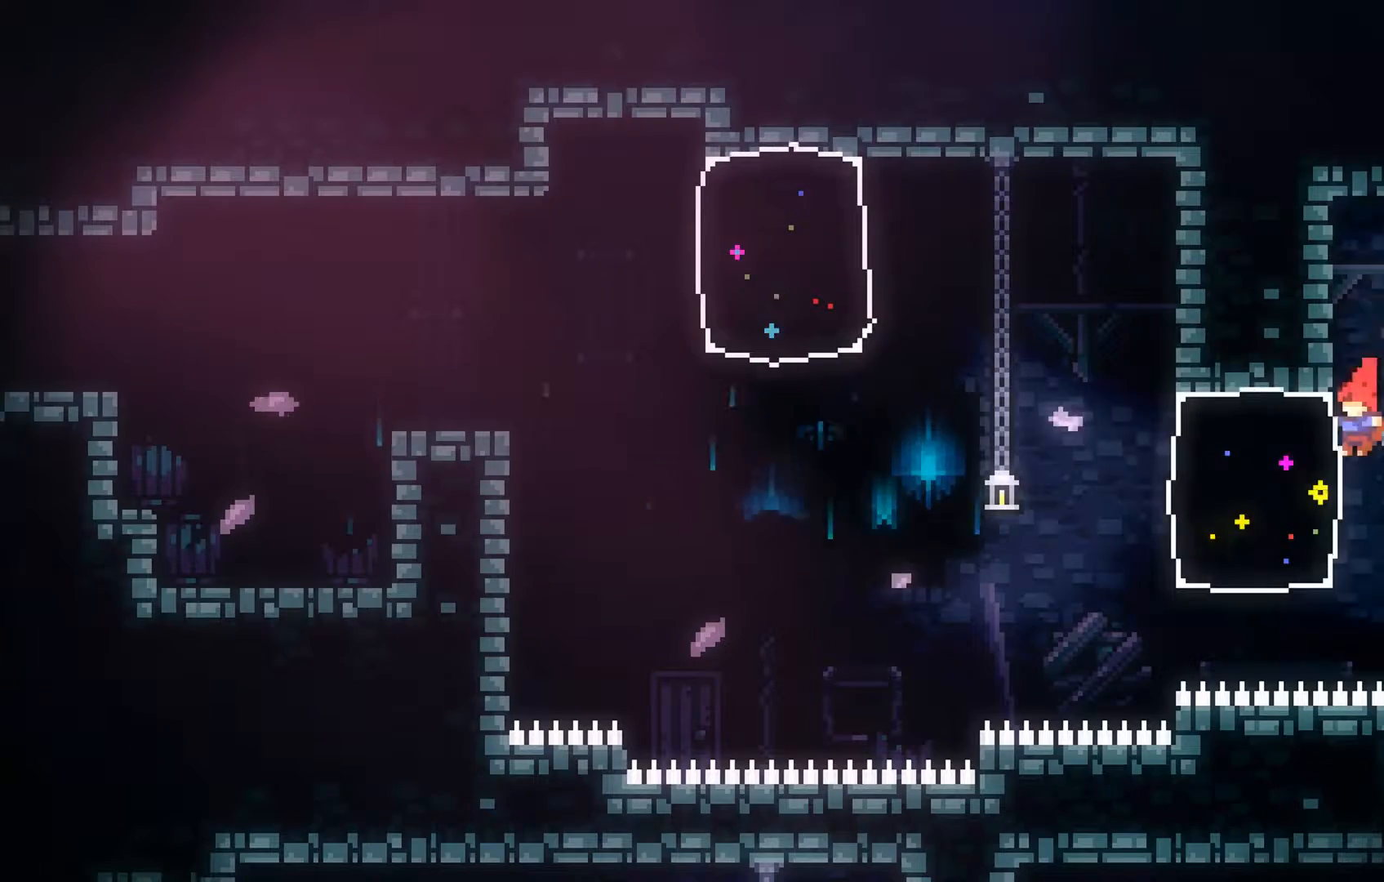
{"buttons": ["L2"], "left_stick": "down", "events": [[167, "left_stick", "down"]]}
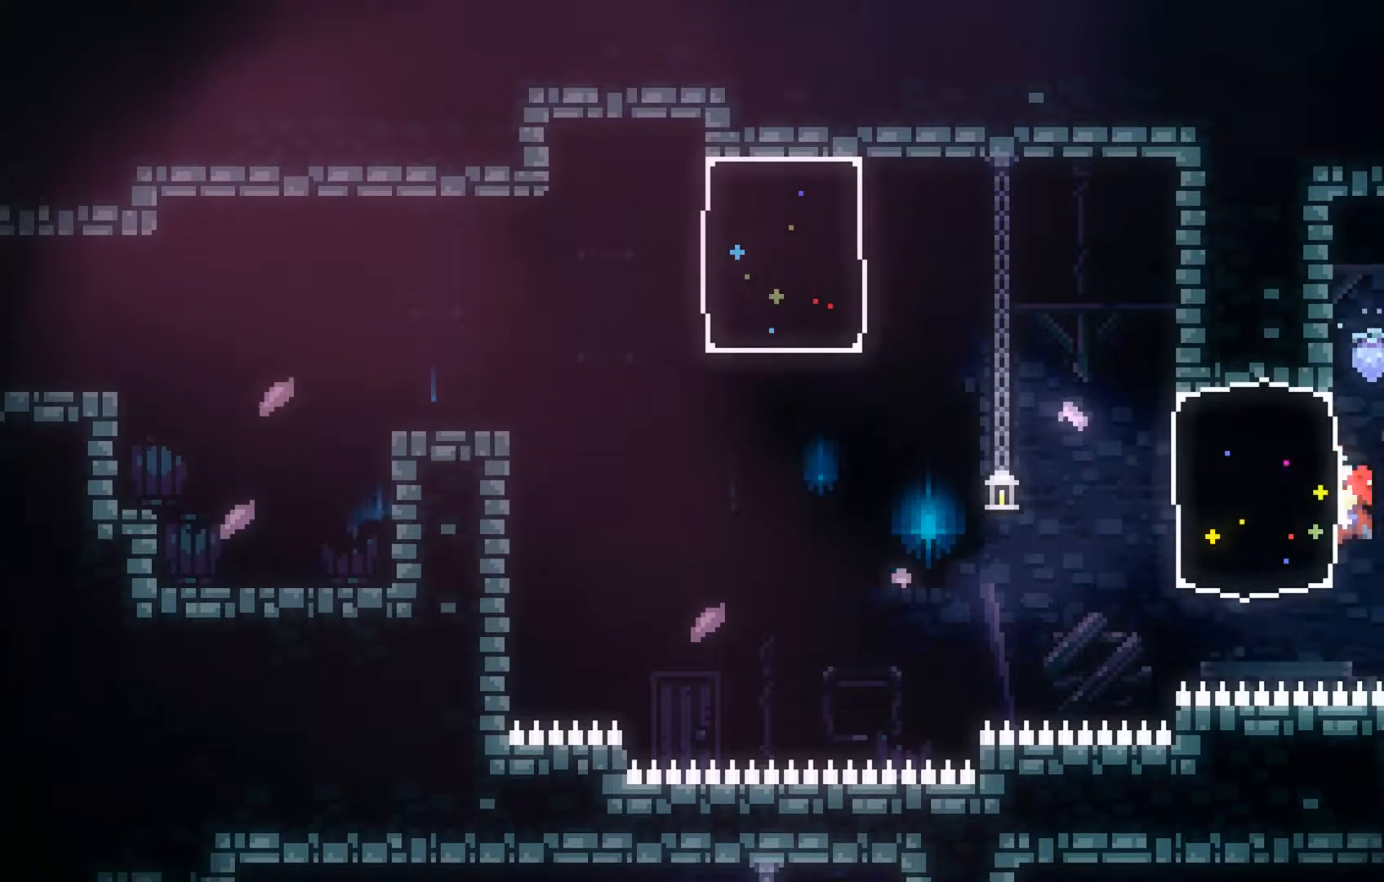
{"buttons": ["B", "L2"], "left_stick": "left", "events": [[67, "left_stick", "center"], [233, "left_stick", "left"], [333, "B", "down"]]}
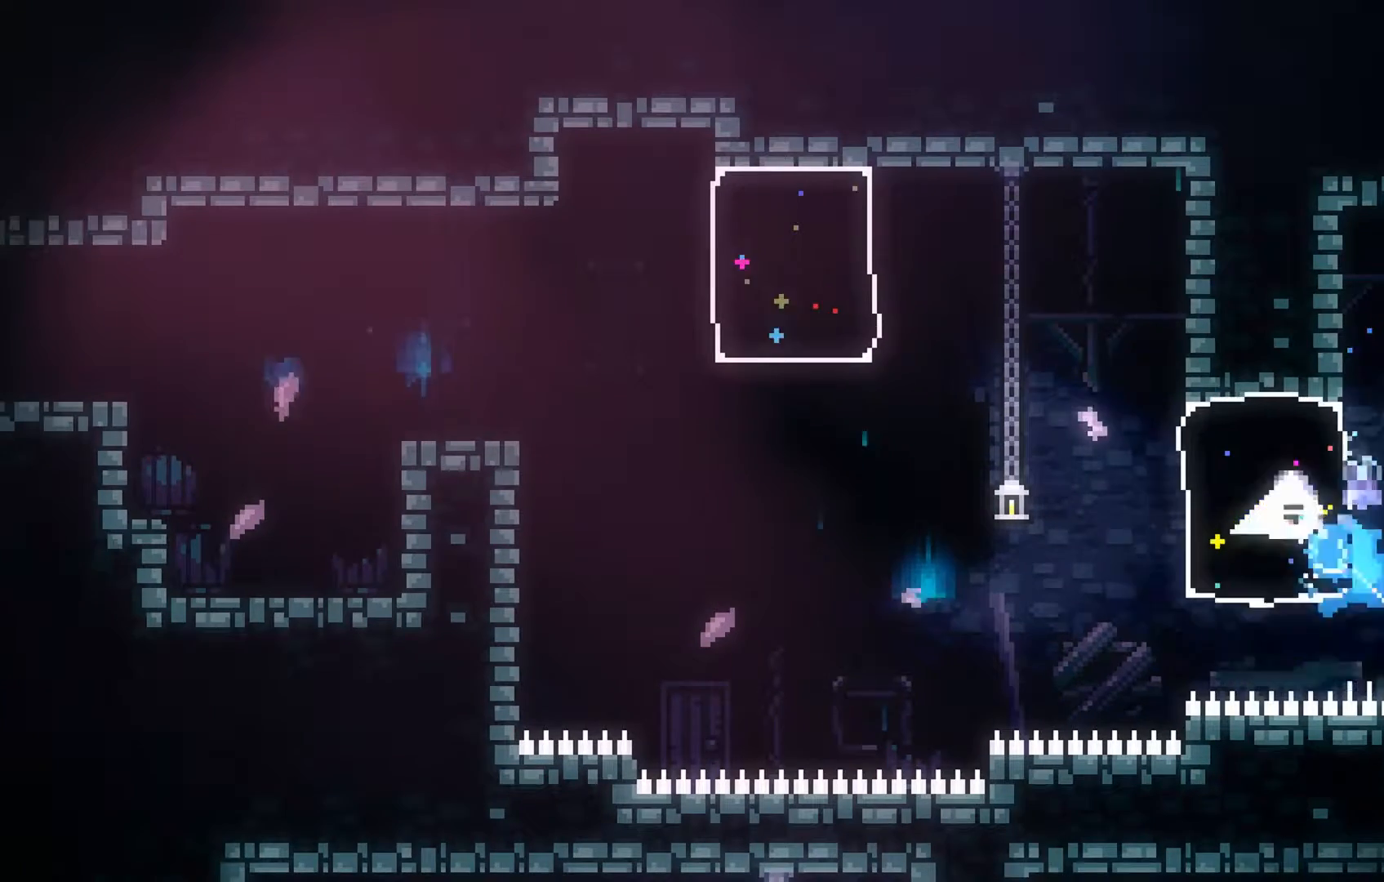
{"buttons": ["L2"], "left_stick": "left", "events": [[33, "B", "up"]]}
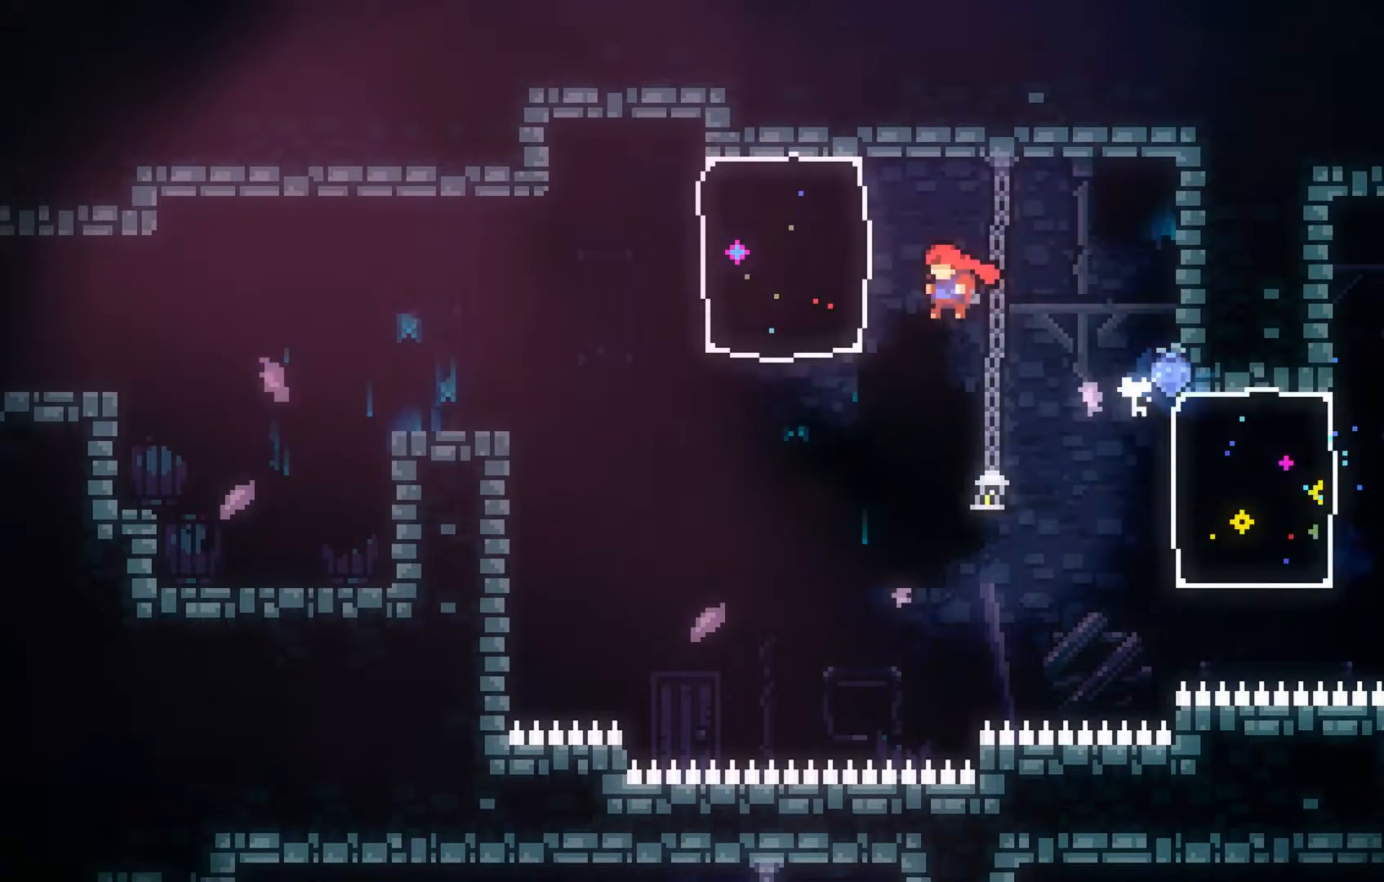
{"buttons": [], "left_stick": "left", "events": [[33, "B", "down"], [33, "L2", "up"], [133, "B", "up"]]}
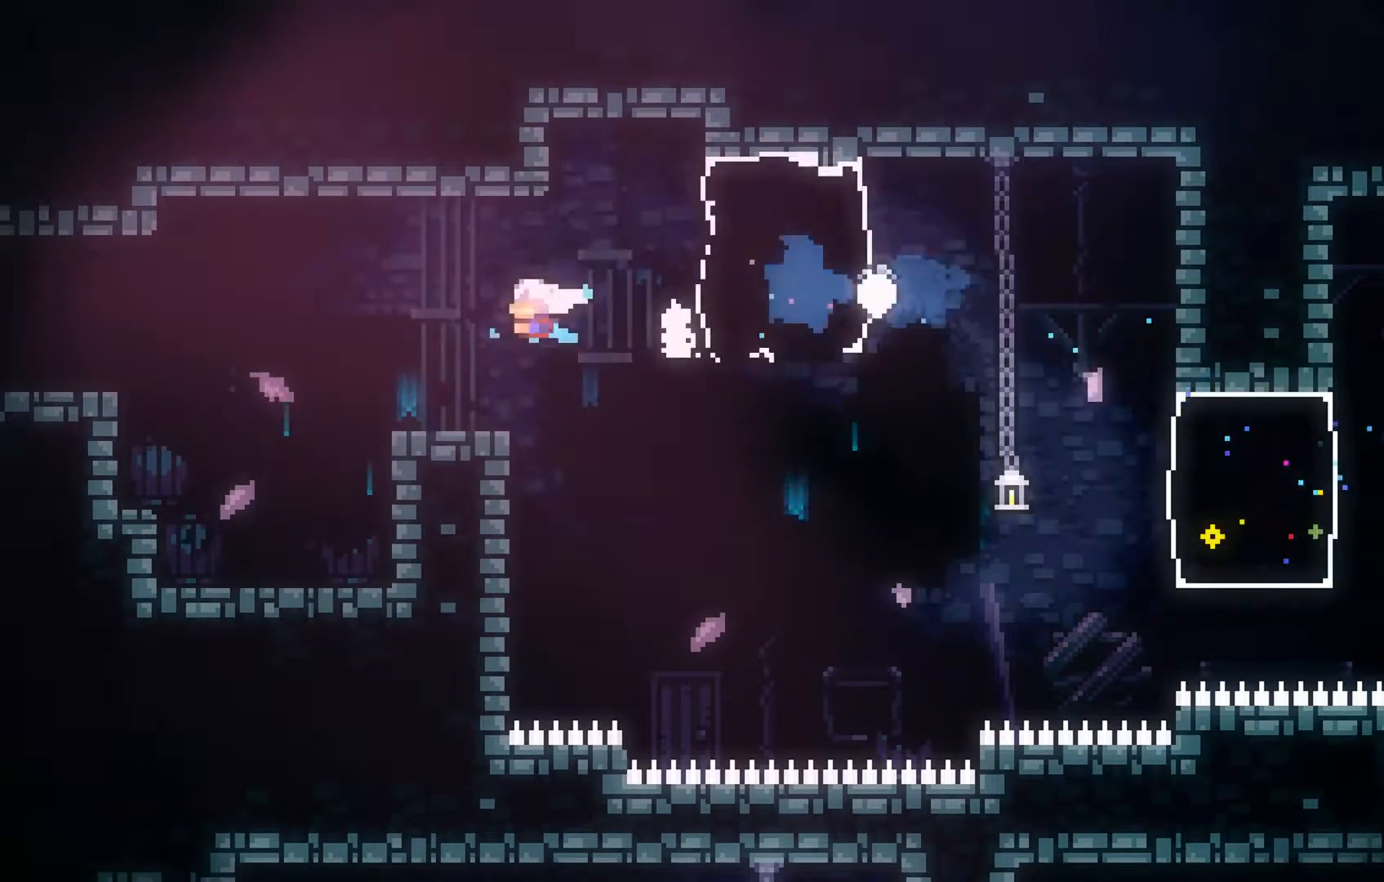
{"buttons": ["A"], "left_stick": "left", "events": [[233, "A", "down"]]}
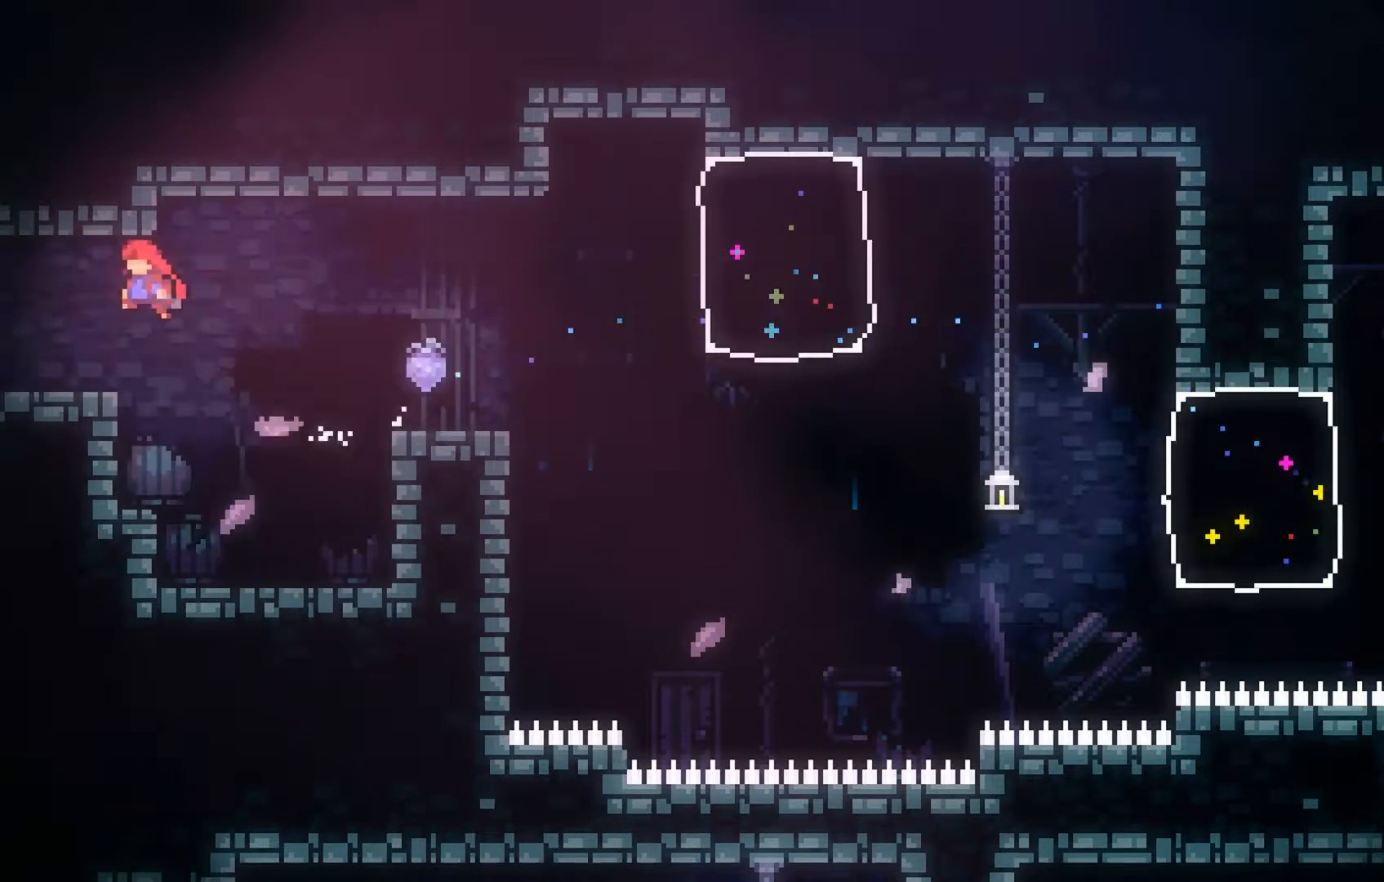
{"buttons": ["A"], "left_stick": "left", "events": [[33, "A", "up"], [267, "A", "down"]]}
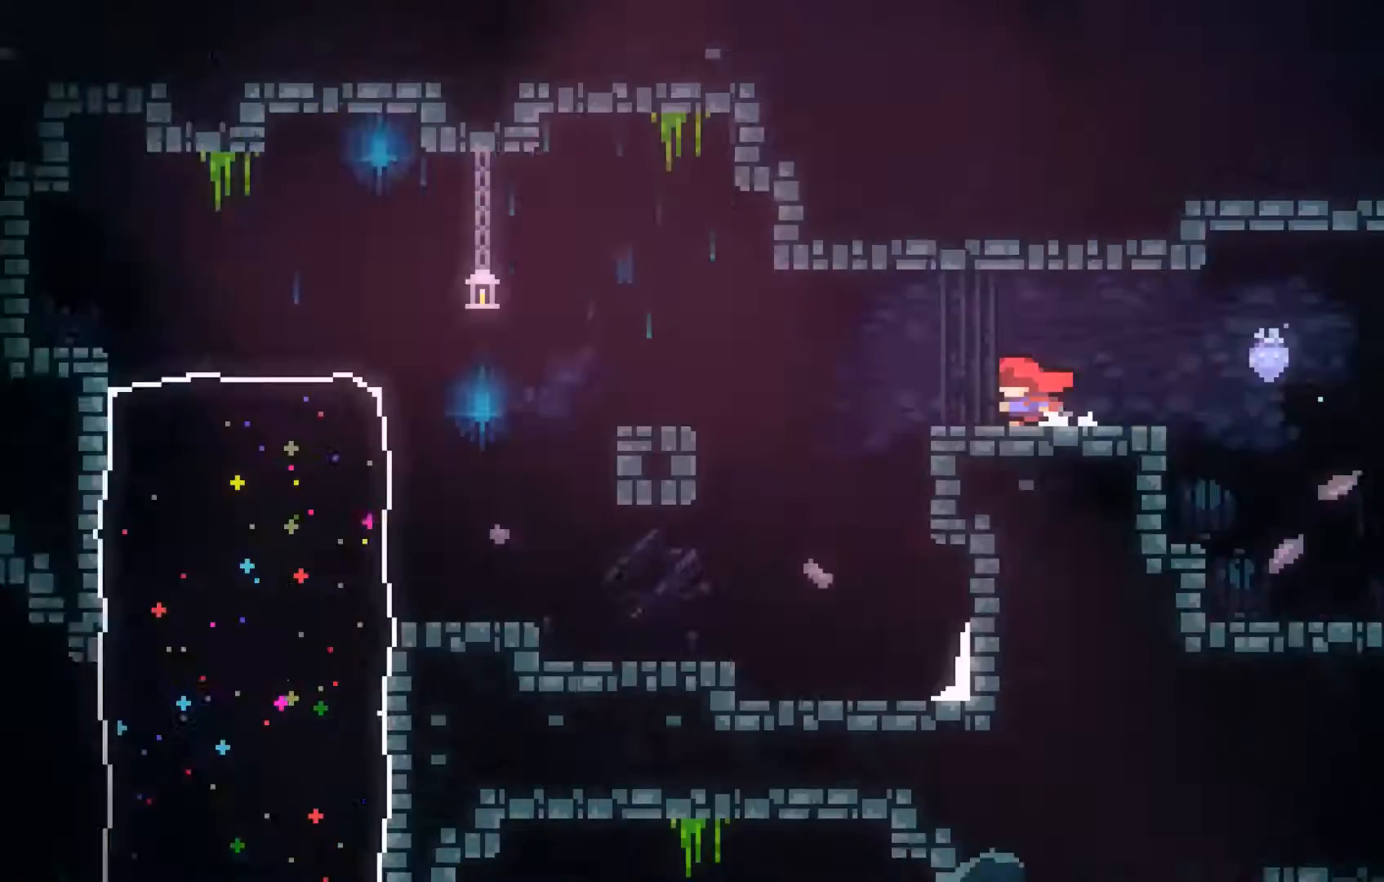
{"buttons": ["A"], "left_stick": "left", "events": [[267, "A", "up"], [367, "A", "down"]]}
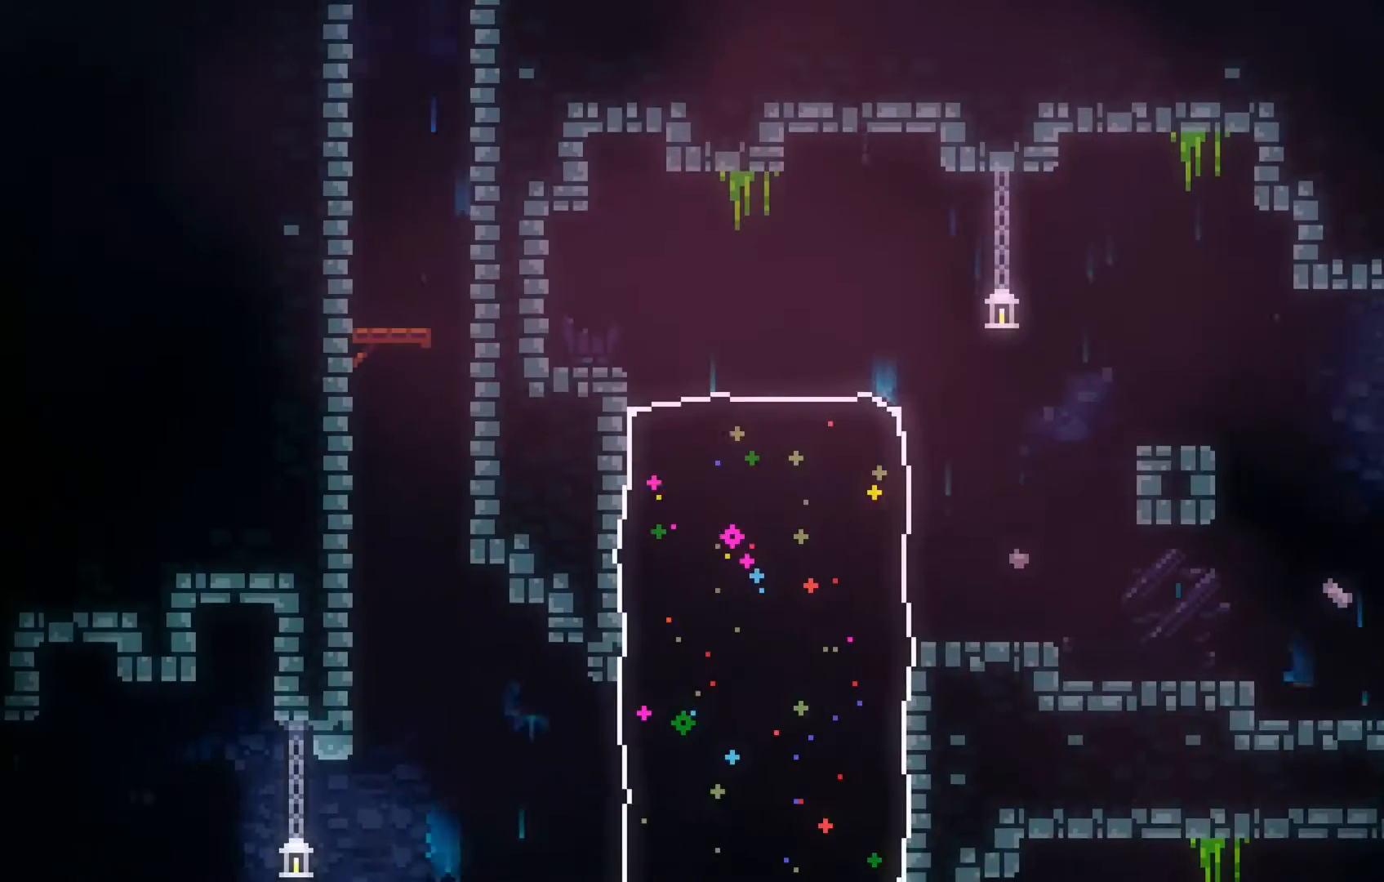
{"buttons": [], "left_stick": "left", "events": [[233, "A", "up"]]}
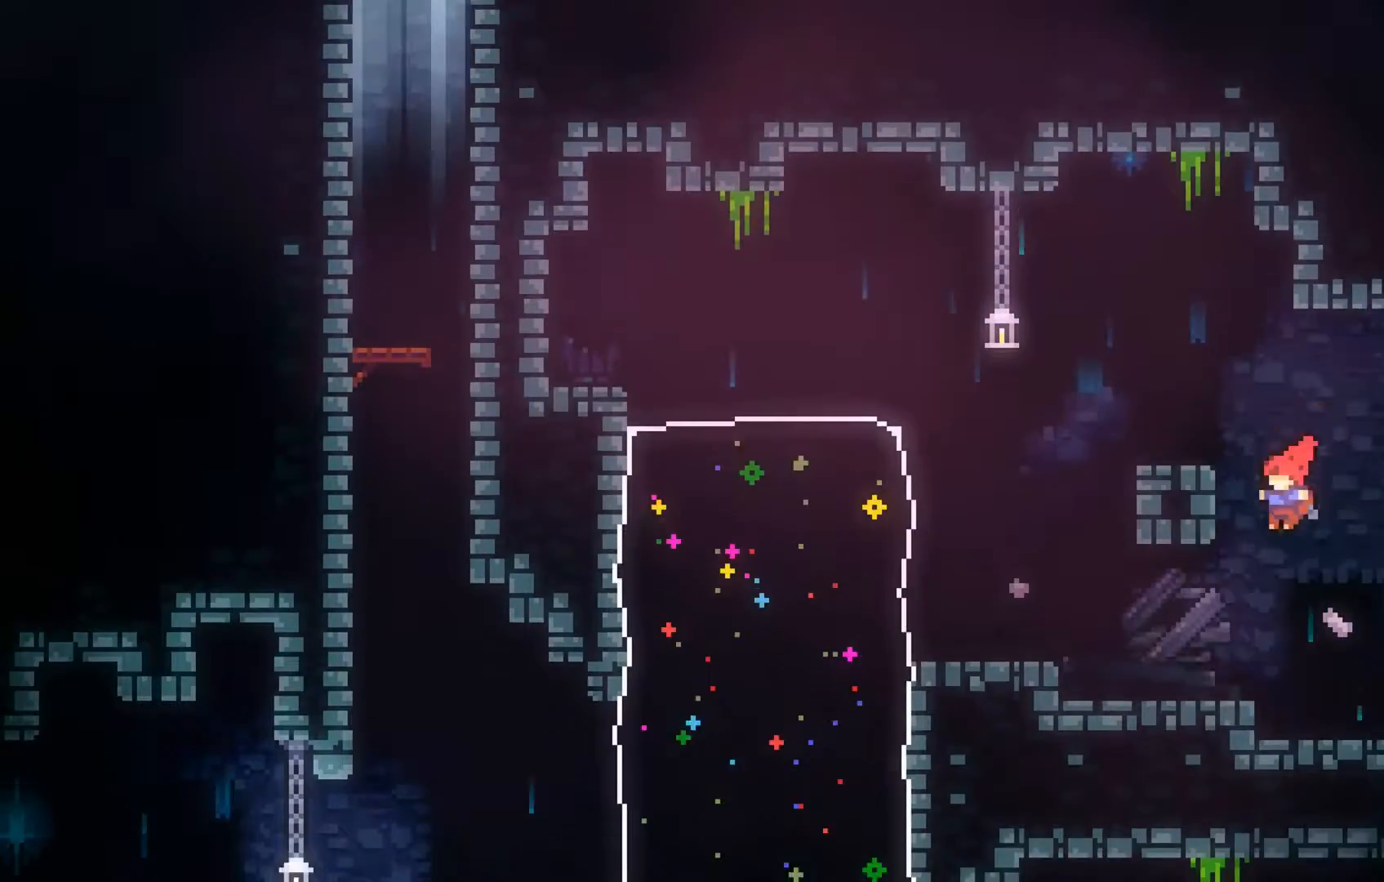
{"buttons": ["A"], "left_stick": "left", "events": [[33, "A", "down"], [367, "A", "up"], [433, "A", "down"]]}
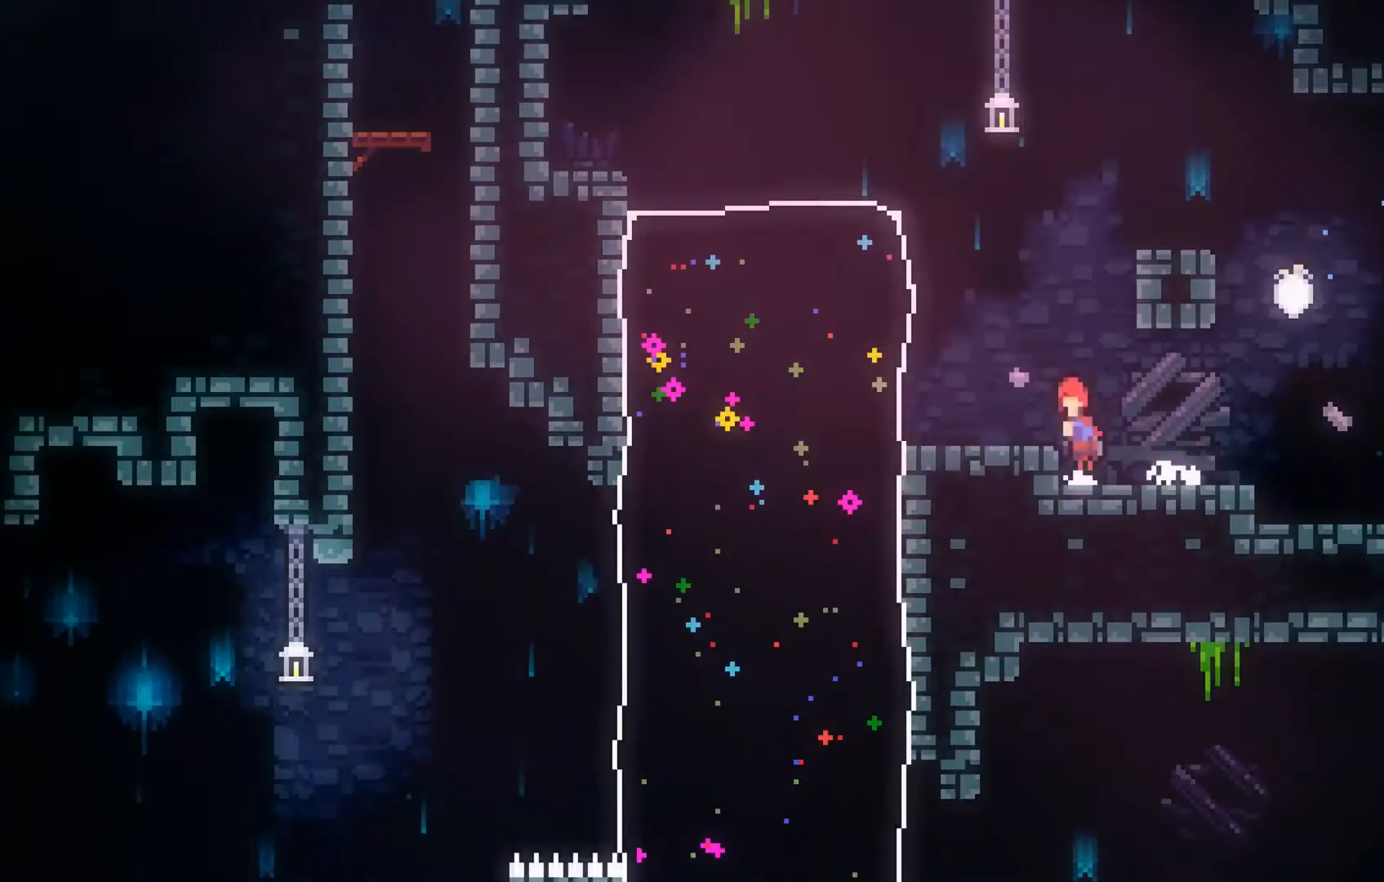
{"buttons": [], "left_stick": "left", "events": [[233, "A", "up"], [333, "B", "down"], [433, "B", "up"]]}
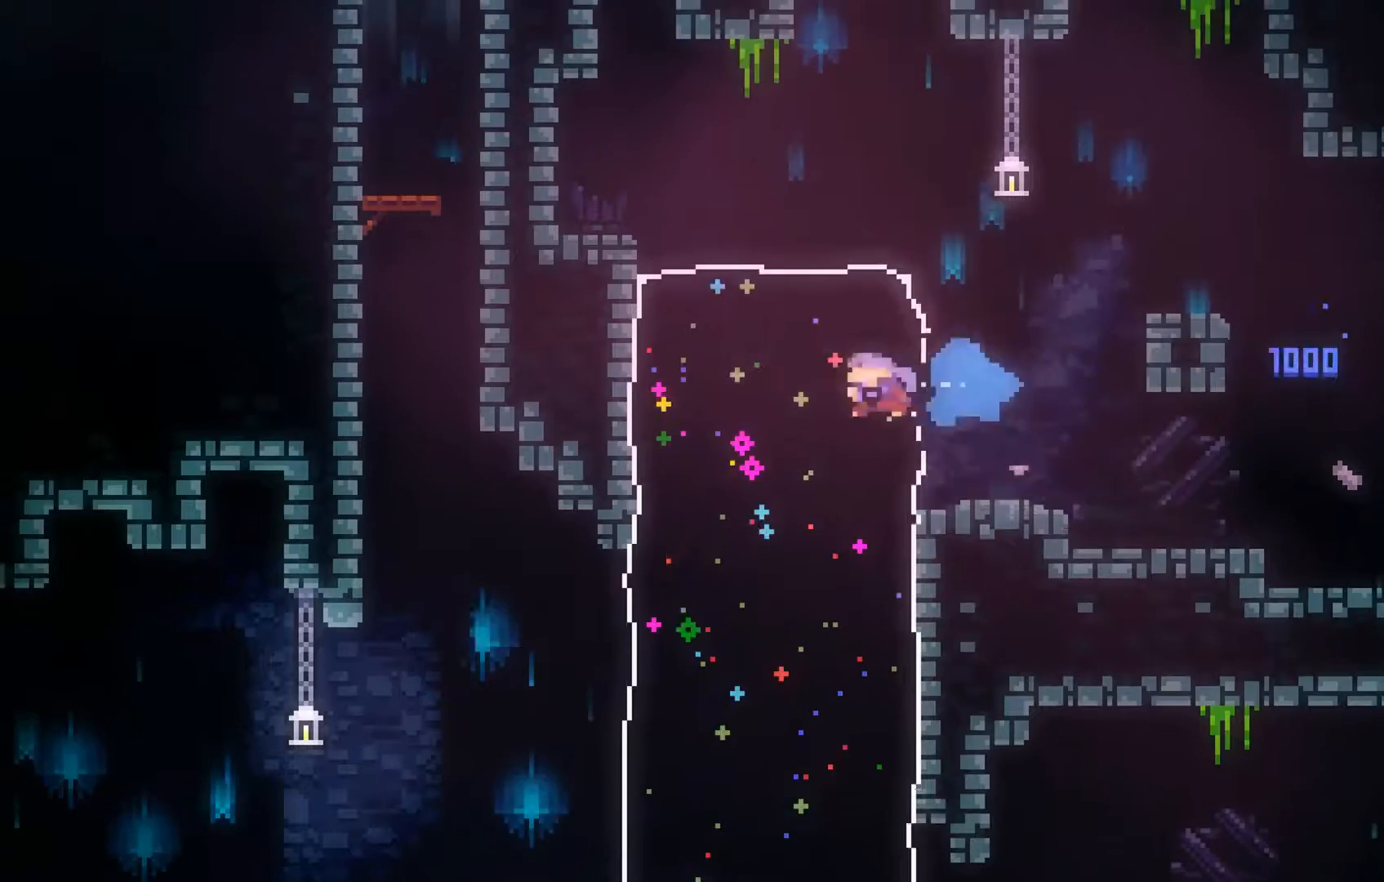
{"buttons": [], "left_stick": "center", "events": [[367, "left_stick", "center"]]}
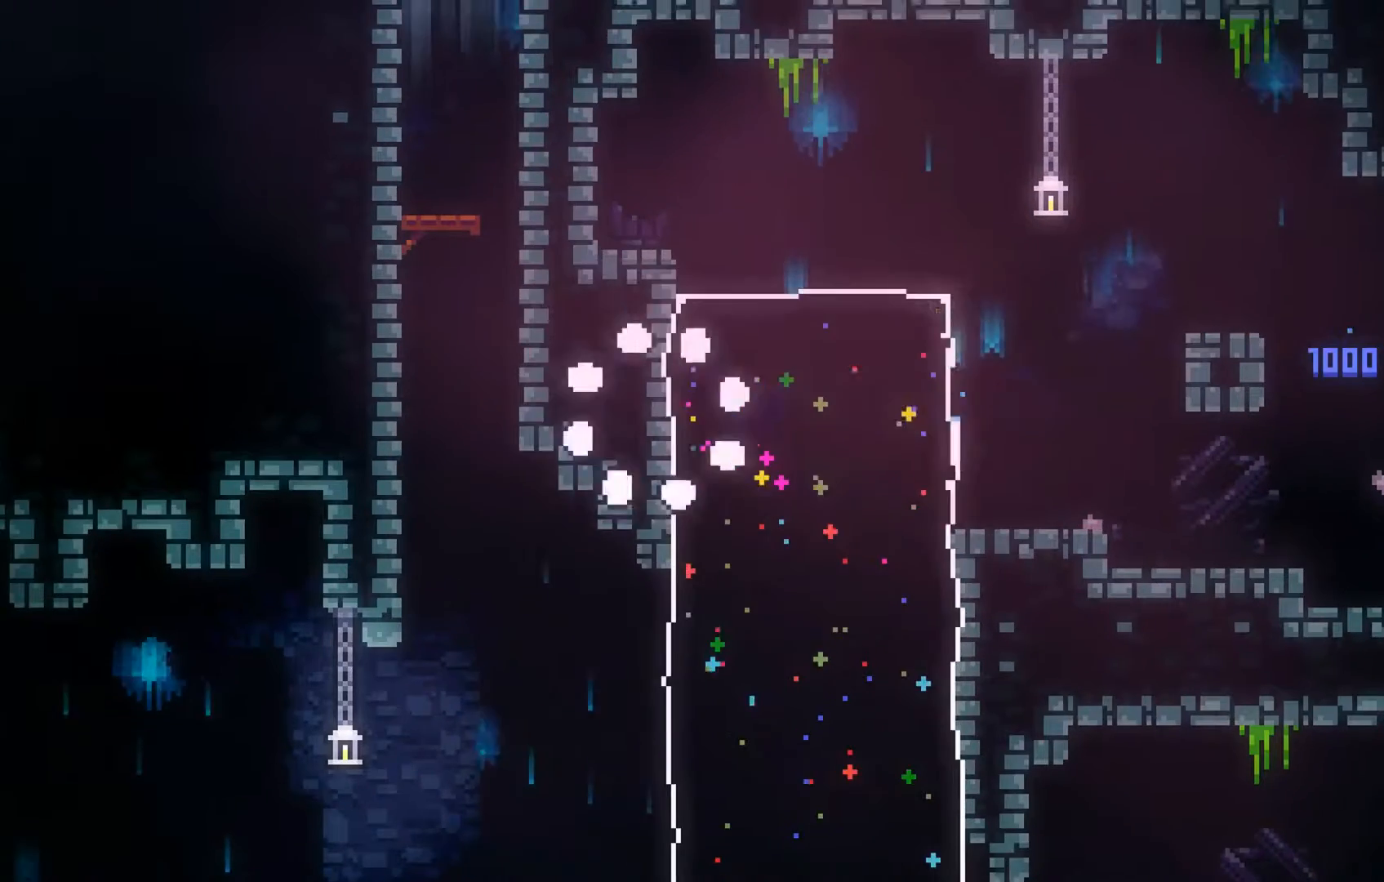
{"buttons": [], "left_stick": "center", "events": []}
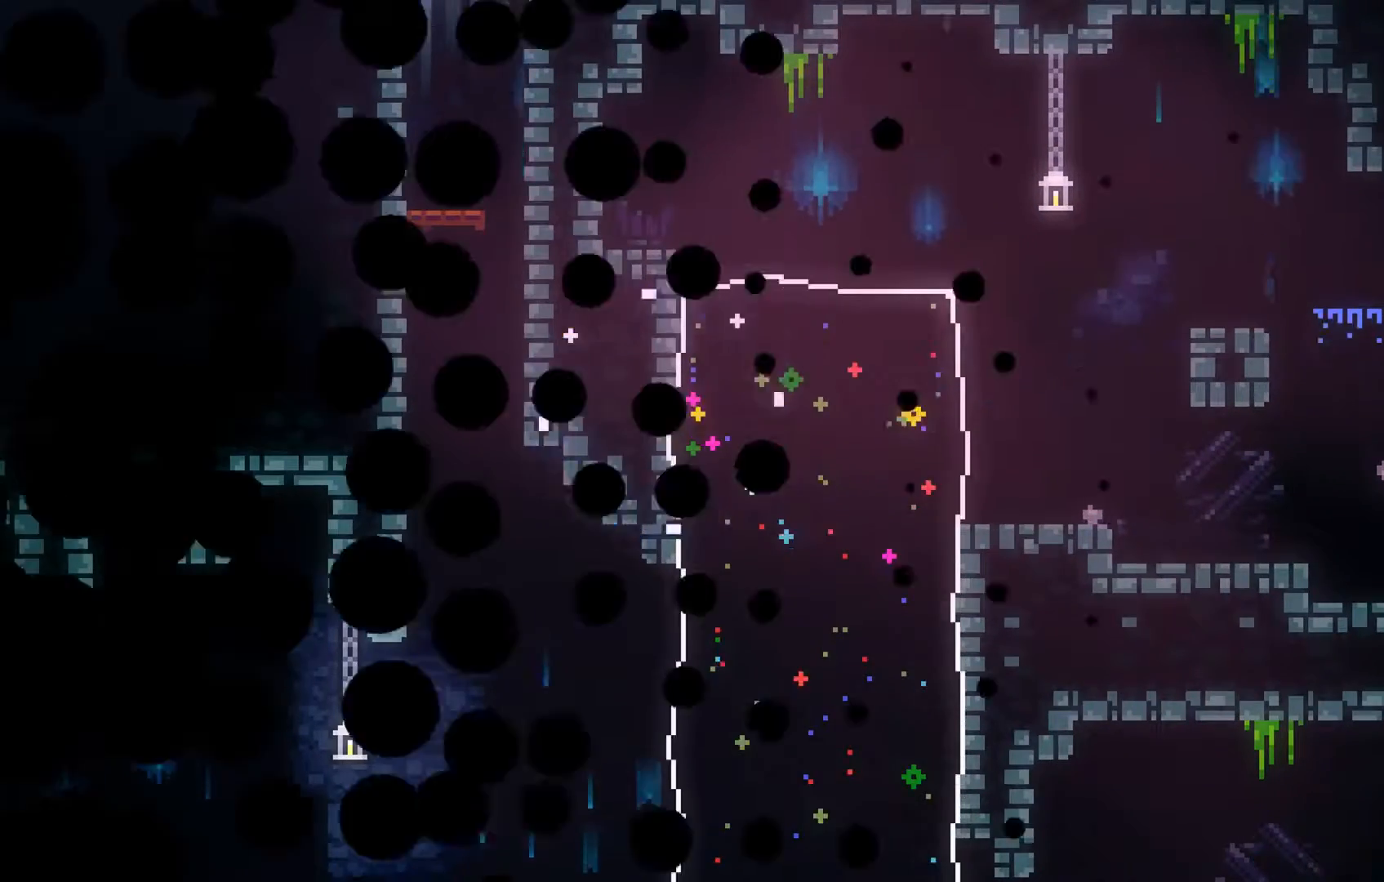
{"buttons": [], "left_stick": "center", "events": []}
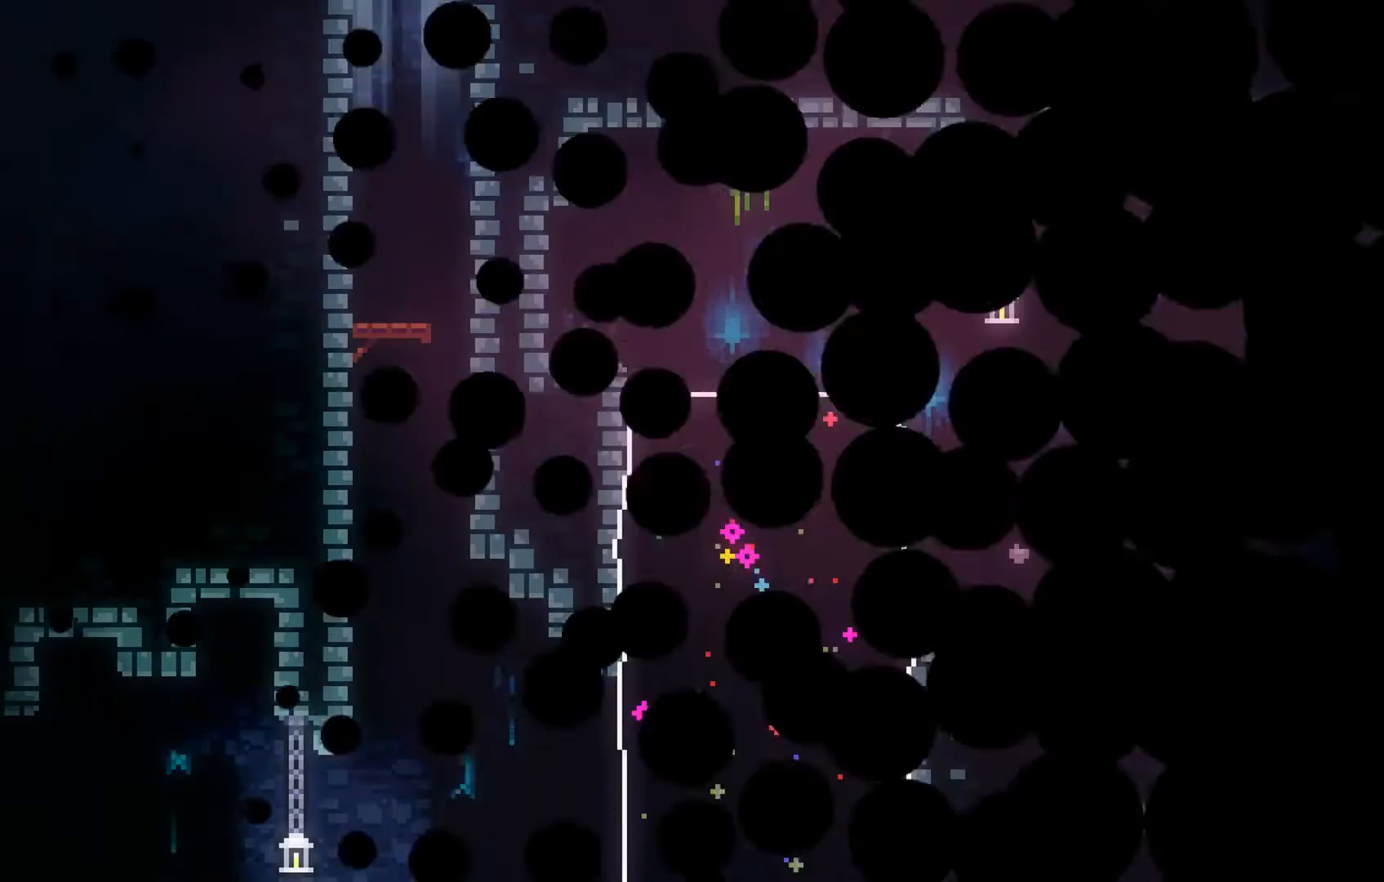
{"buttons": [], "left_stick": "center", "events": []}
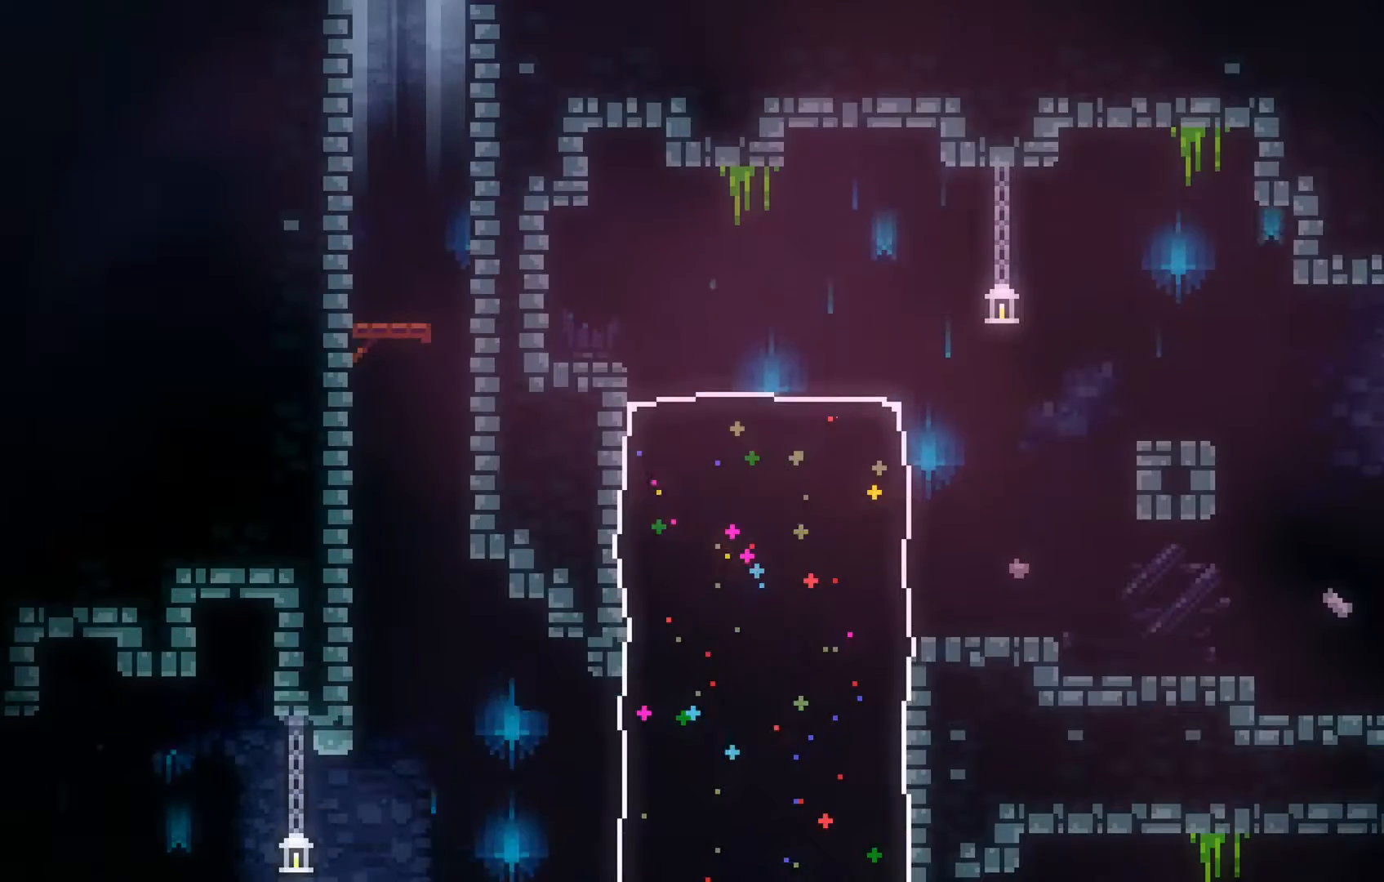
{"buttons": ["A"], "left_stick": "left", "events": [[167, "left_stick", "left"], [467, "A", "down"]]}
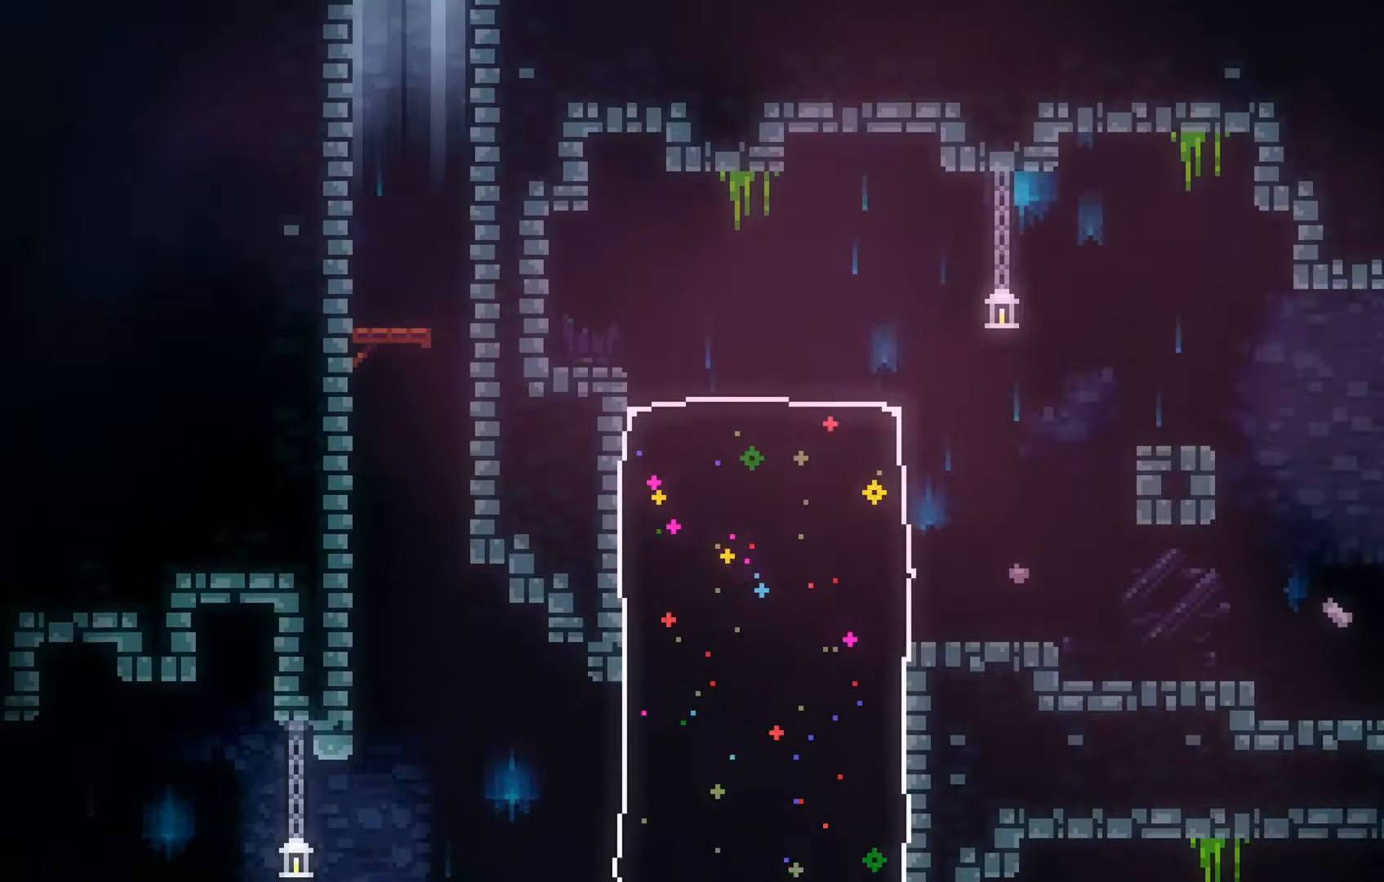
{"buttons": [], "left_stick": "left", "events": [[267, "A", "up"]]}
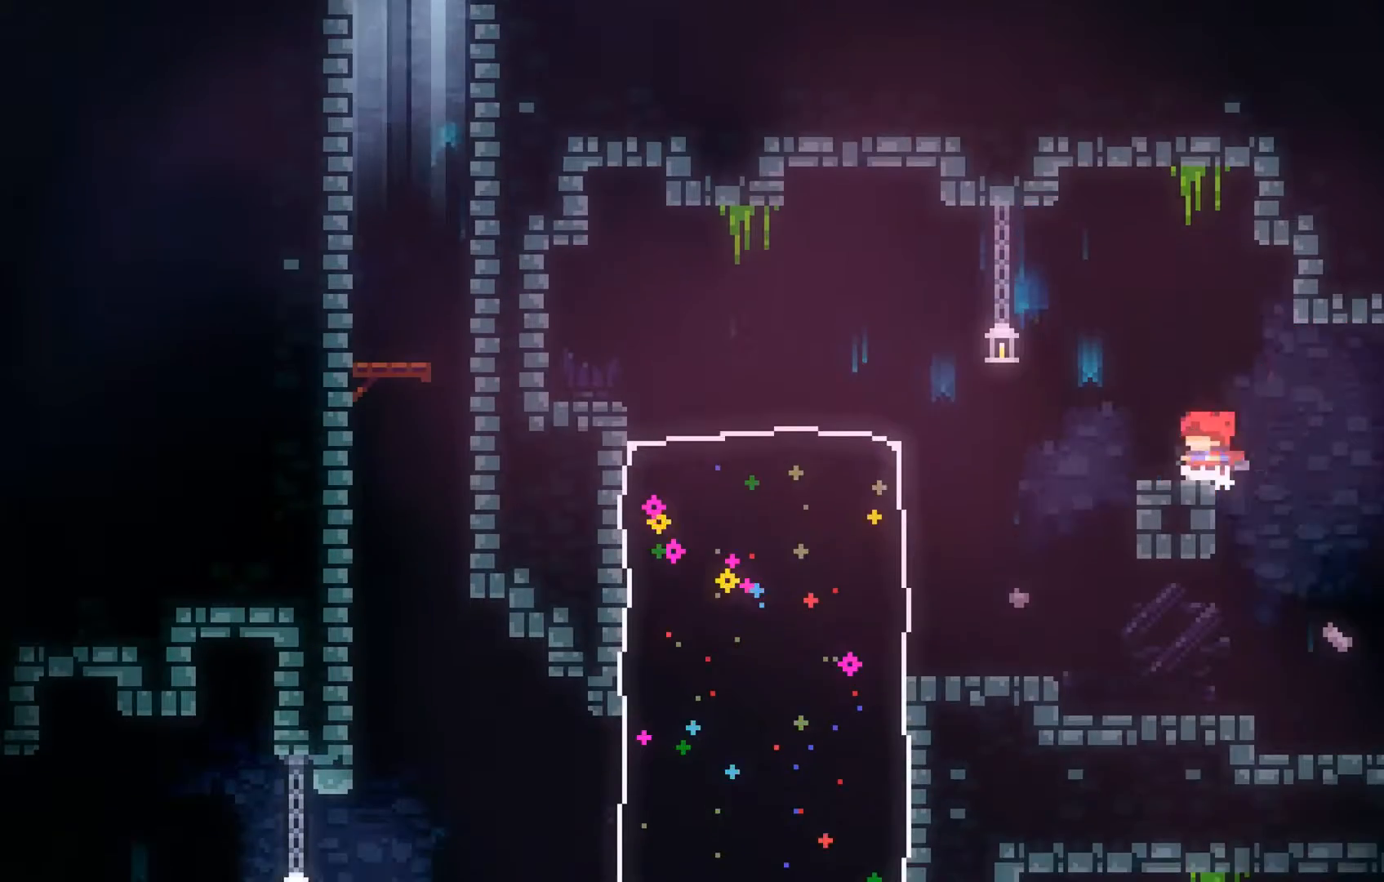
{"buttons": ["A"], "left_stick": "left", "events": [[133, "A", "down"]]}
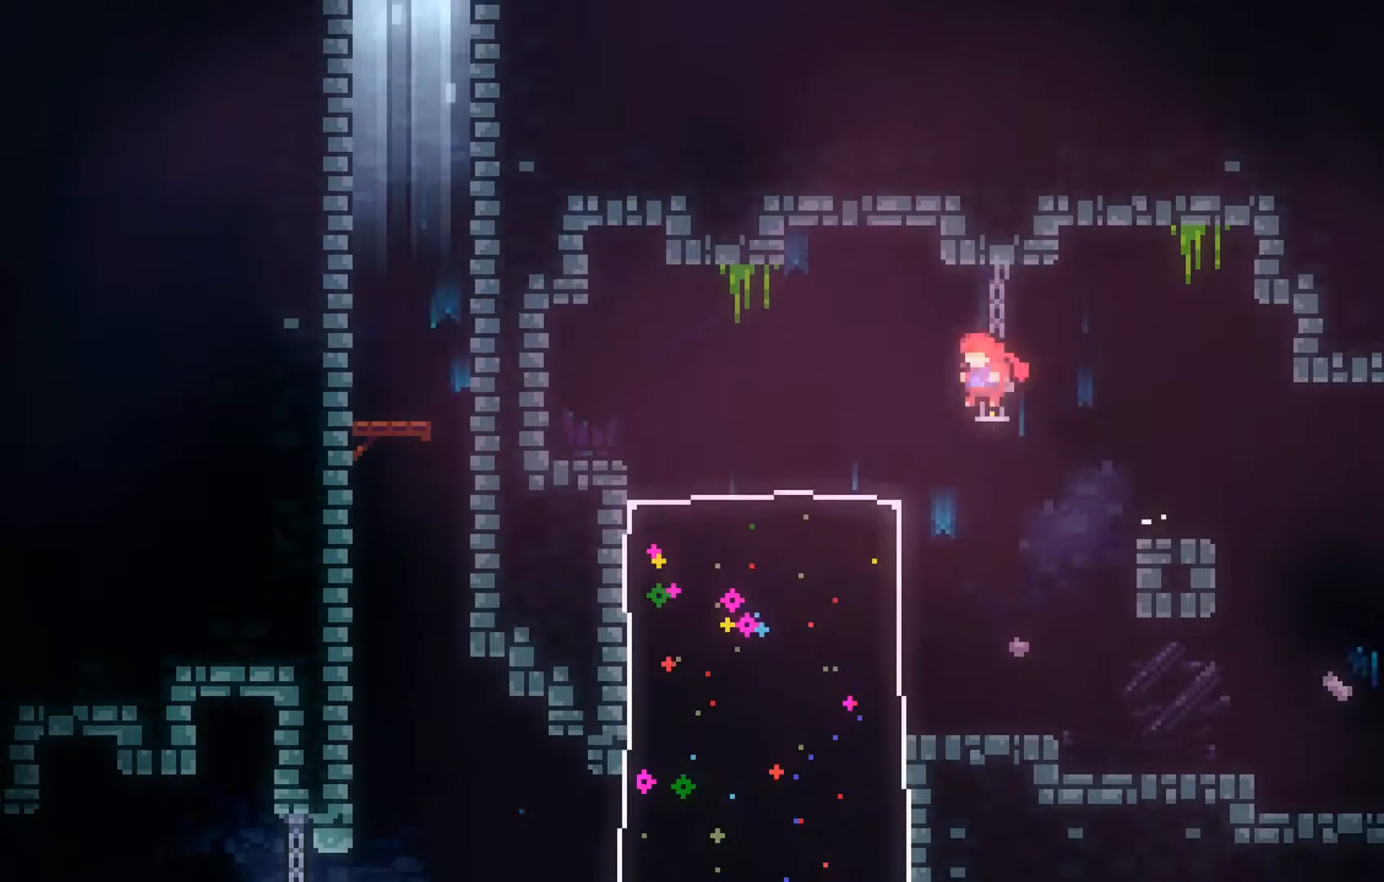
{"buttons": [], "left_stick": "left", "events": [[67, "A", "up"]]}
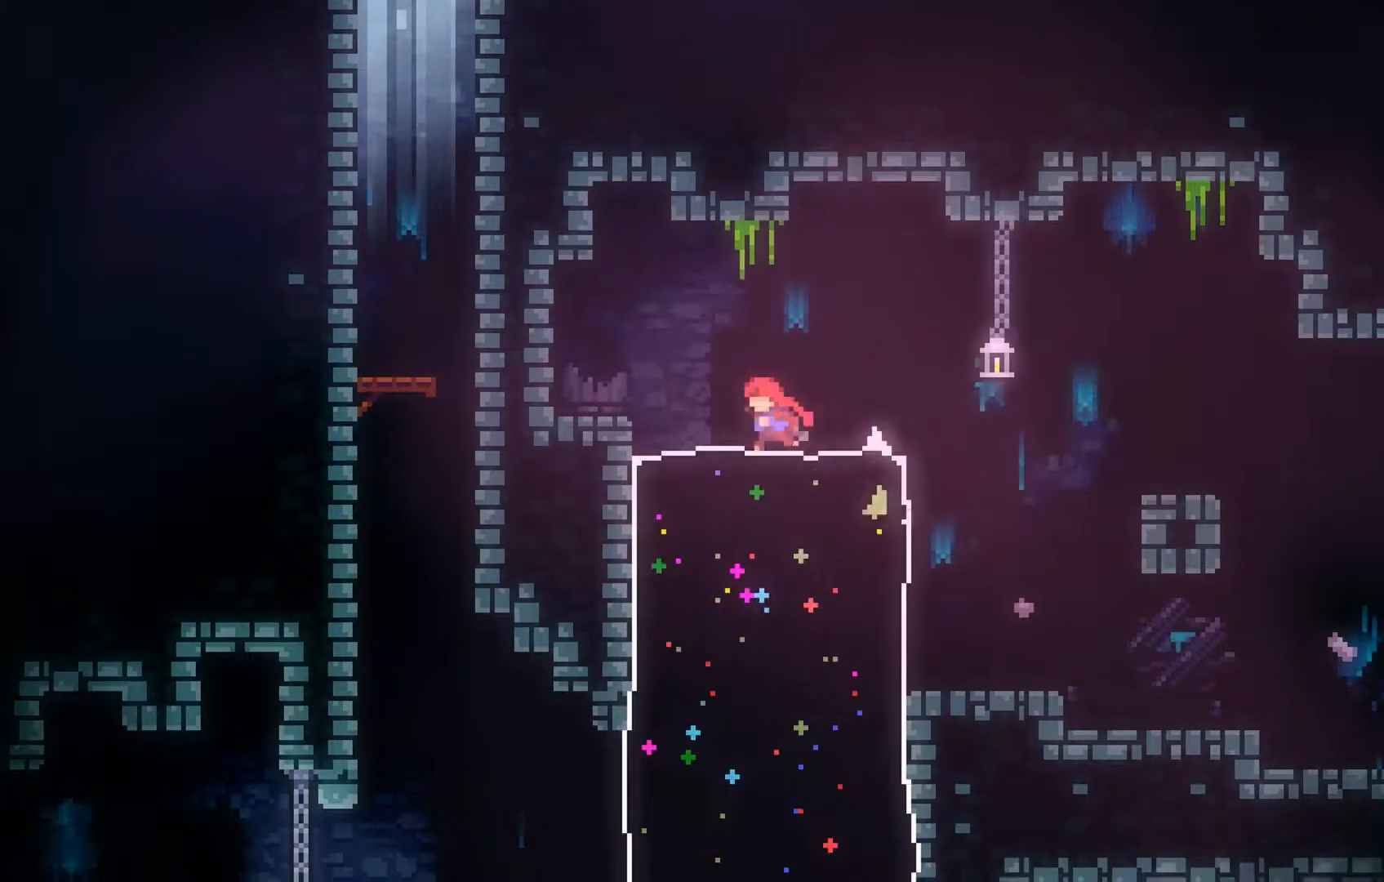
{"buttons": [], "left_stick": "down", "events": [[133, "left_stick", "down"]]}